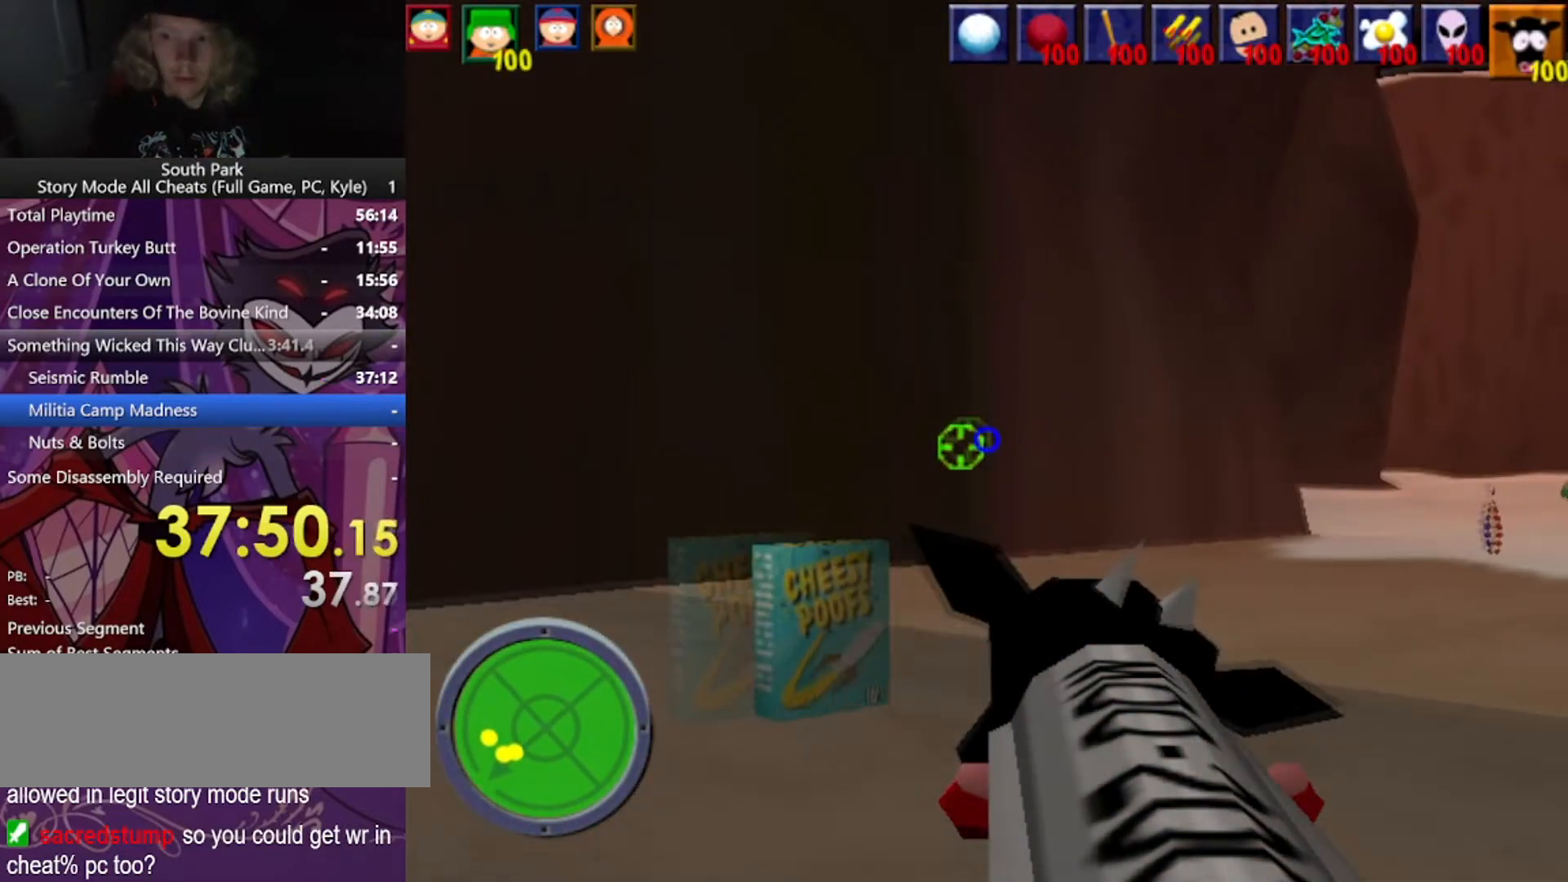
Gameplay with keyboard and mouse; each line is a JSON object with the keys and mouse buttons held at the frame after it. "events" lists presses ("down") and releases ("up") of "1", "2", "3", "4", "5", "a", "alt", "b", "c", "ctrl", "d", "e", "f", "g", "q", "r", "s", "shift", "space", "t", "tab", "tilde", "v", "w", "x", "z", "mouse_left", "mouse_wheel", "mouse_right", "mouse_mb4" and "mouse_mb5" between this image and that frame as [ms after this image, input, new state], when the widget could be followed in between. "mouse_left", "mouse_wheel", "mouse_right", "mouse_mb4", "mouse_mb5" = the "left", "wheel", "right", "mb4", "mb5" buttons of the "mouse" list. No other keys are recorded. "wheel" means that the mouse wheel is clicked or scrolled. Mouse movement is not recorded.
{"keys": ["d"], "mouse": [], "events": [[501, "w", "up"]]}
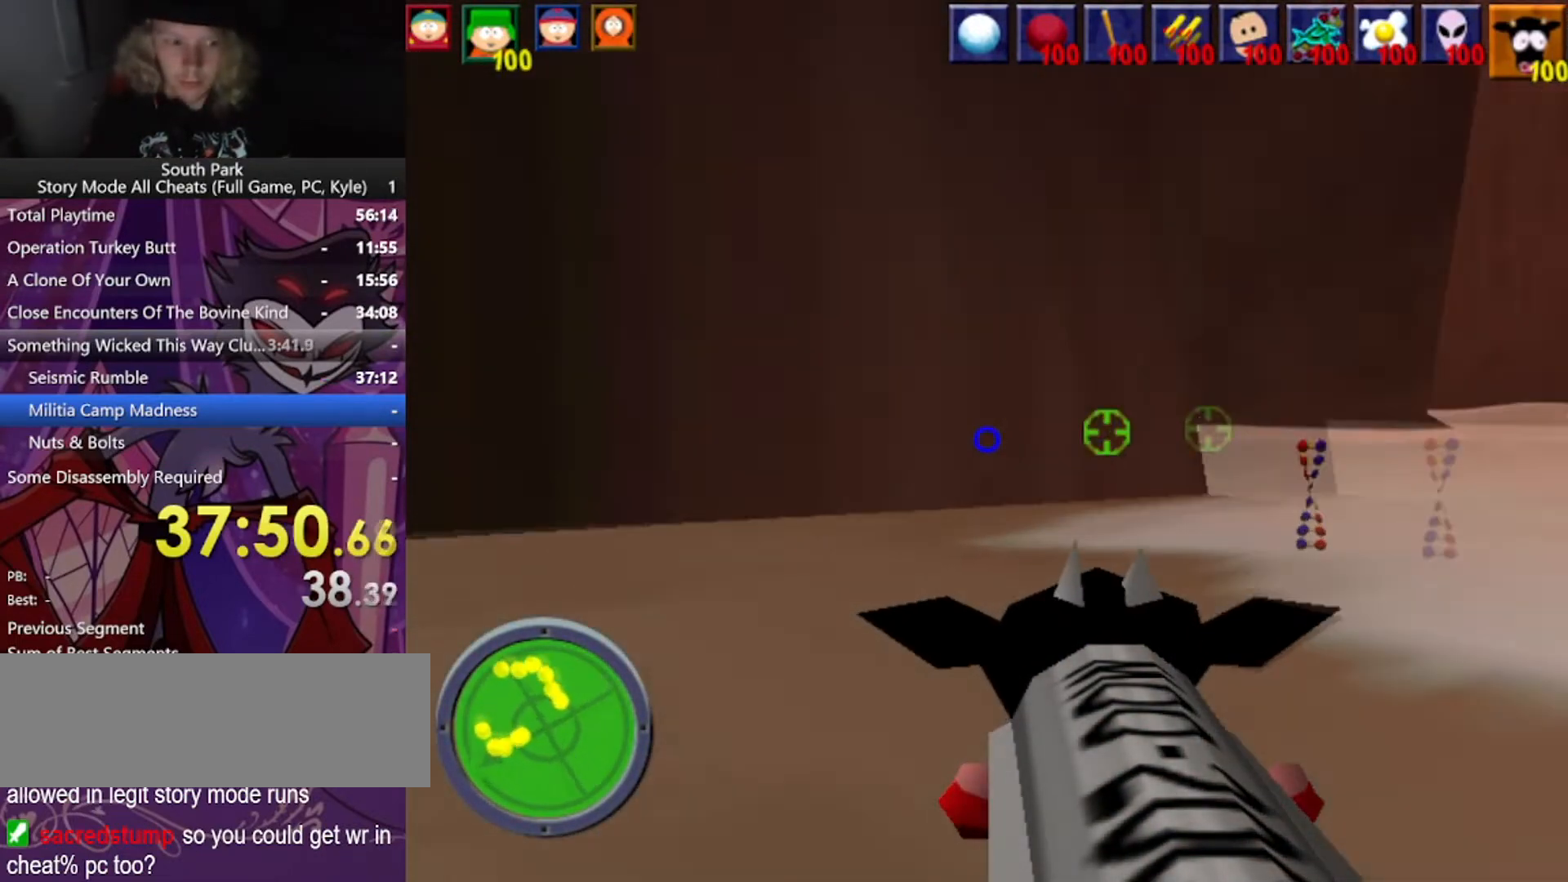
{"keys": ["s"], "mouse": ["left"], "events": [[67, "w", "down"], [100, "s", "down"], [133, "w", "up"], [267, "d", "up"], [500, "mouse_left", "down"]]}
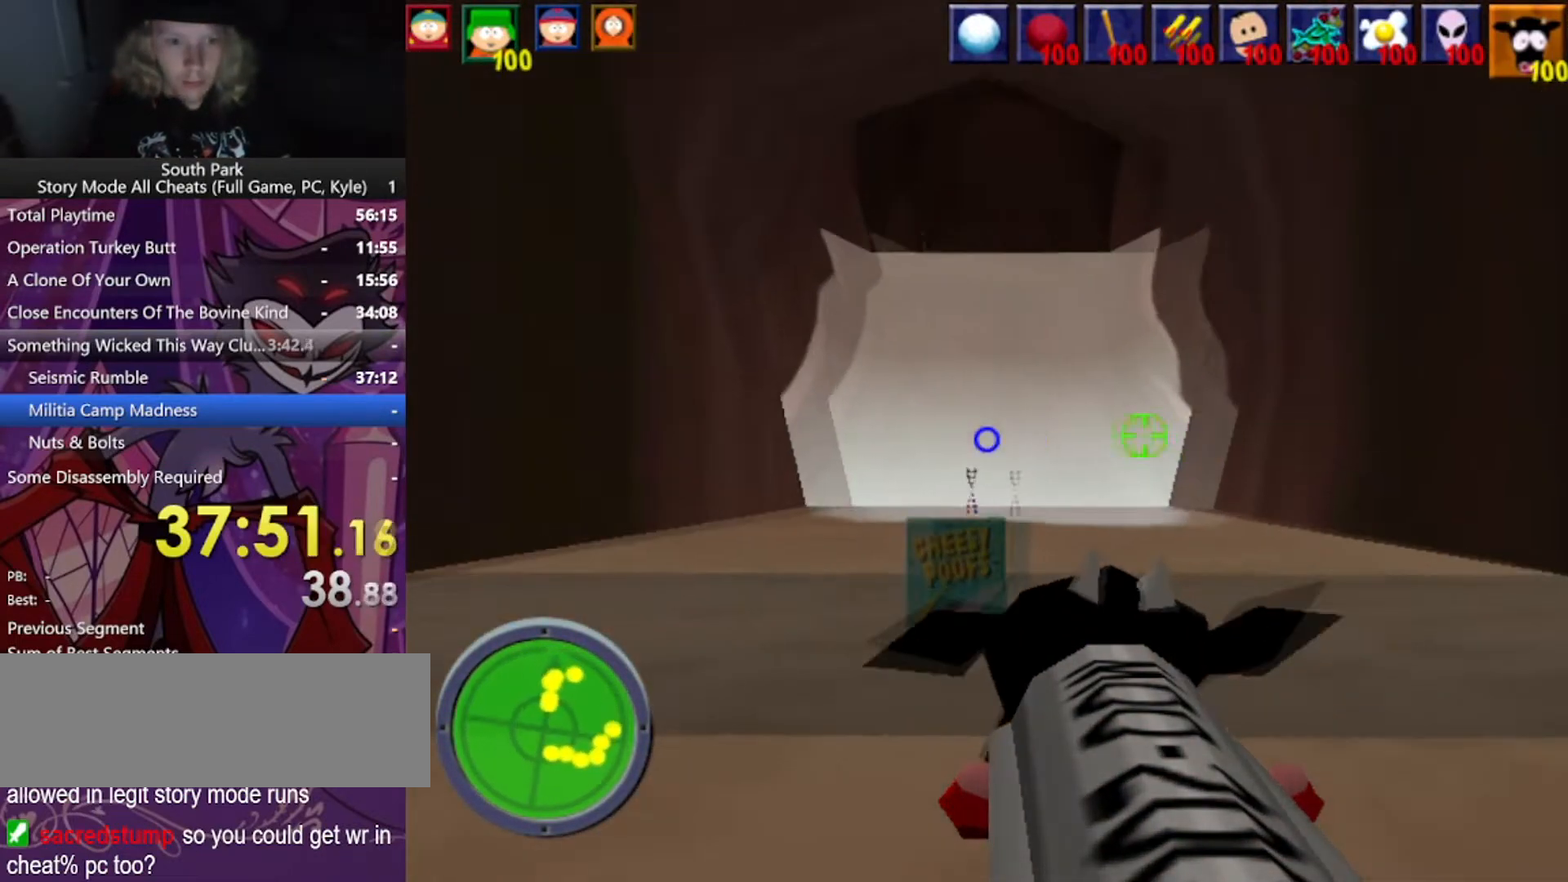
{"keys": ["s"], "mouse": ["left"], "events": []}
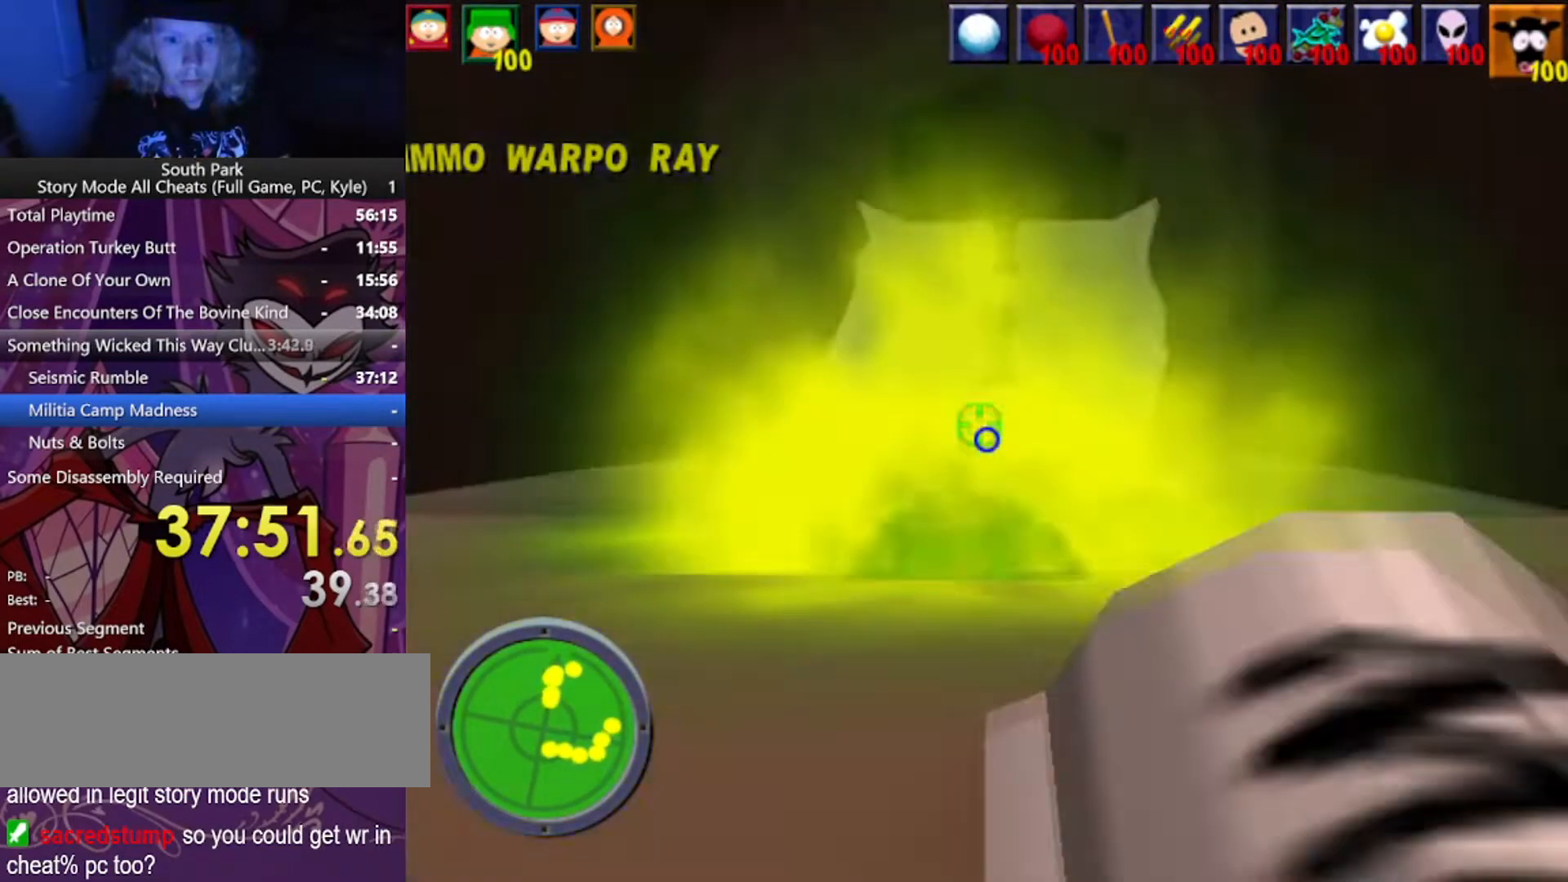
{"keys": ["s"], "mouse": [], "events": [[400, "mouse_left", "up"]]}
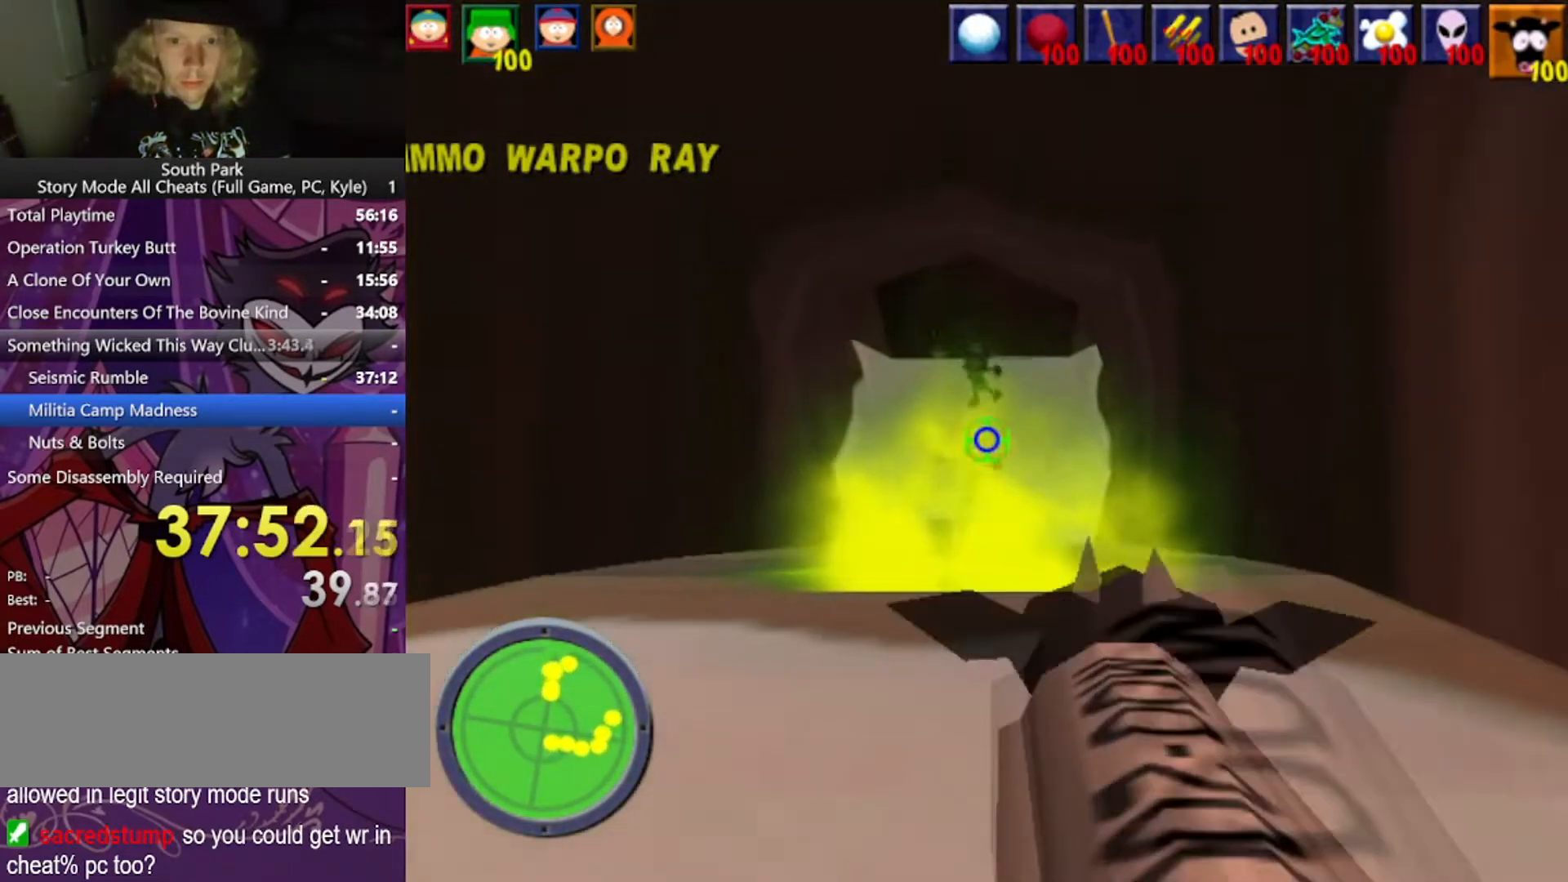
{"keys": ["s"], "mouse": [], "events": []}
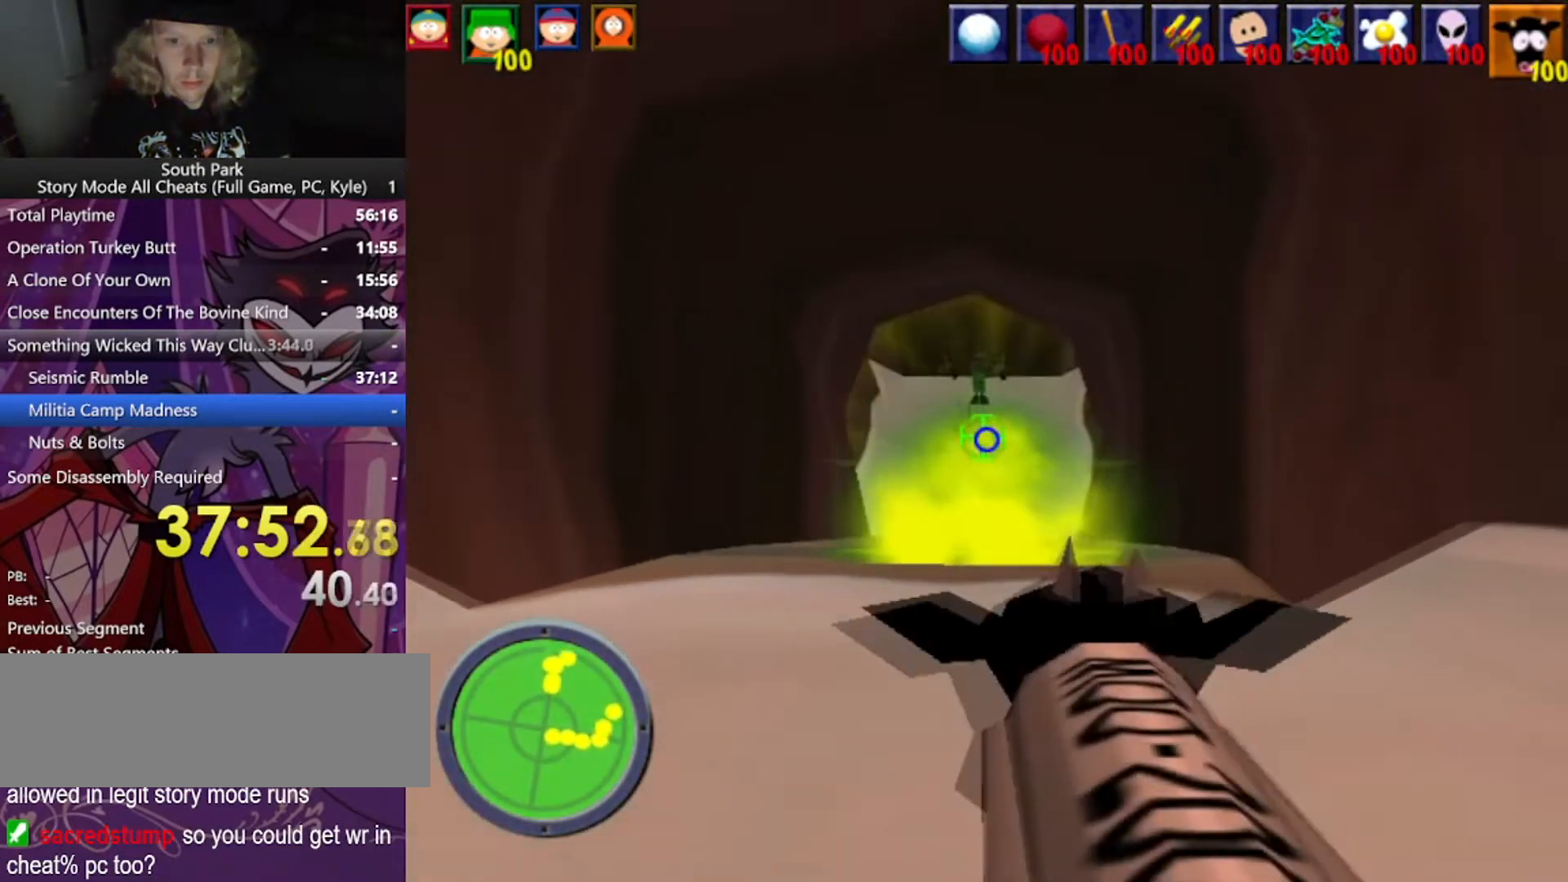
{"keys": ["s"], "mouse": [], "events": [[67, "d", "down"], [367, "d", "up"]]}
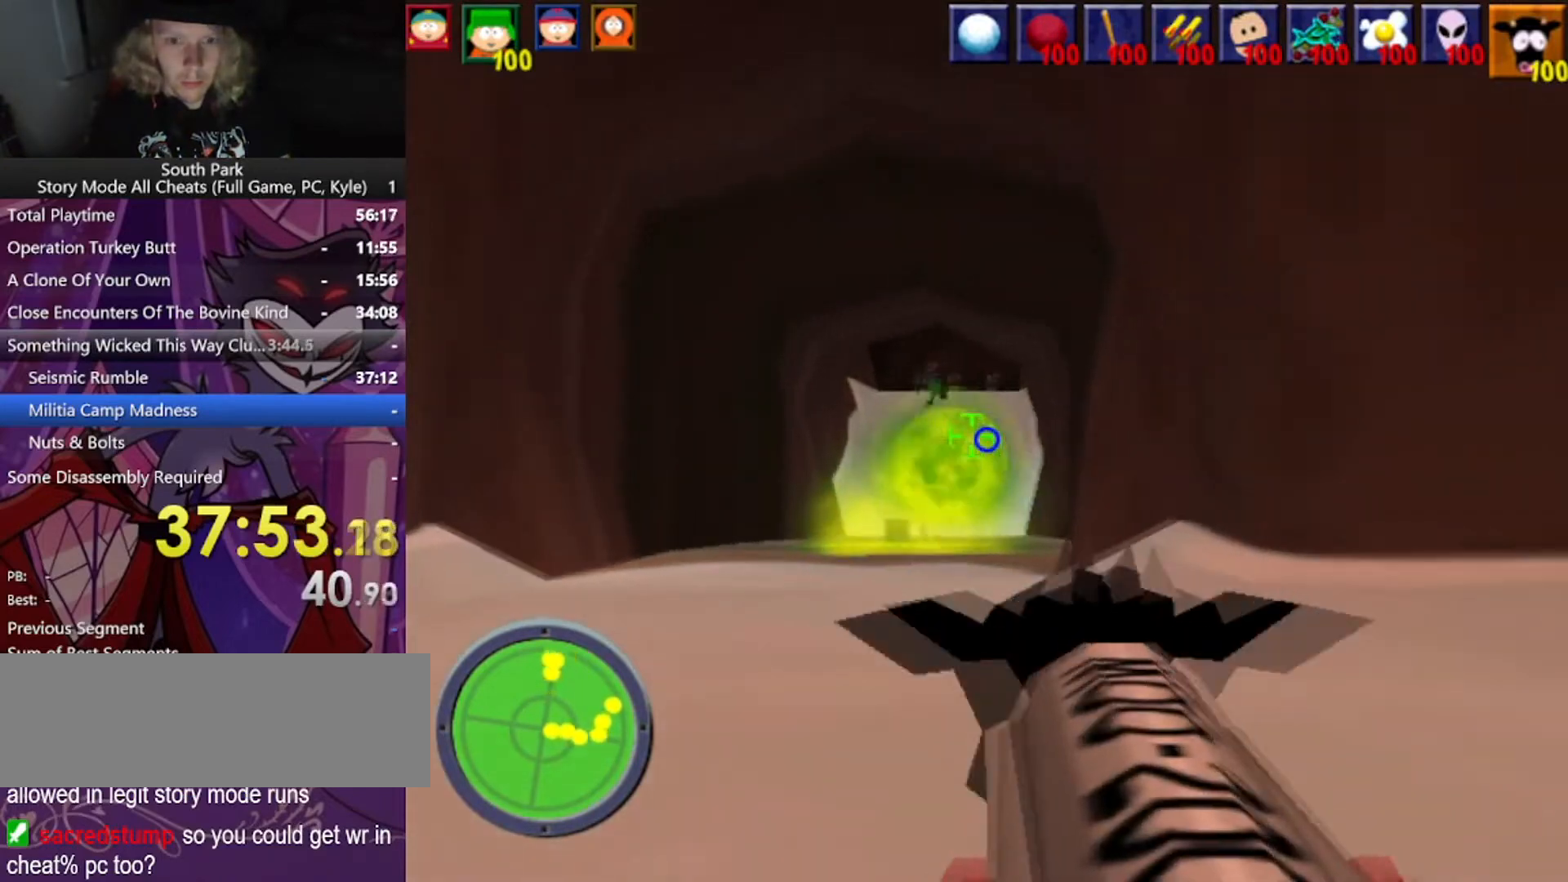
{"keys": ["d", "w"], "mouse": [], "events": [[167, "s", "up"], [234, "d", "down"], [334, "w", "down"]]}
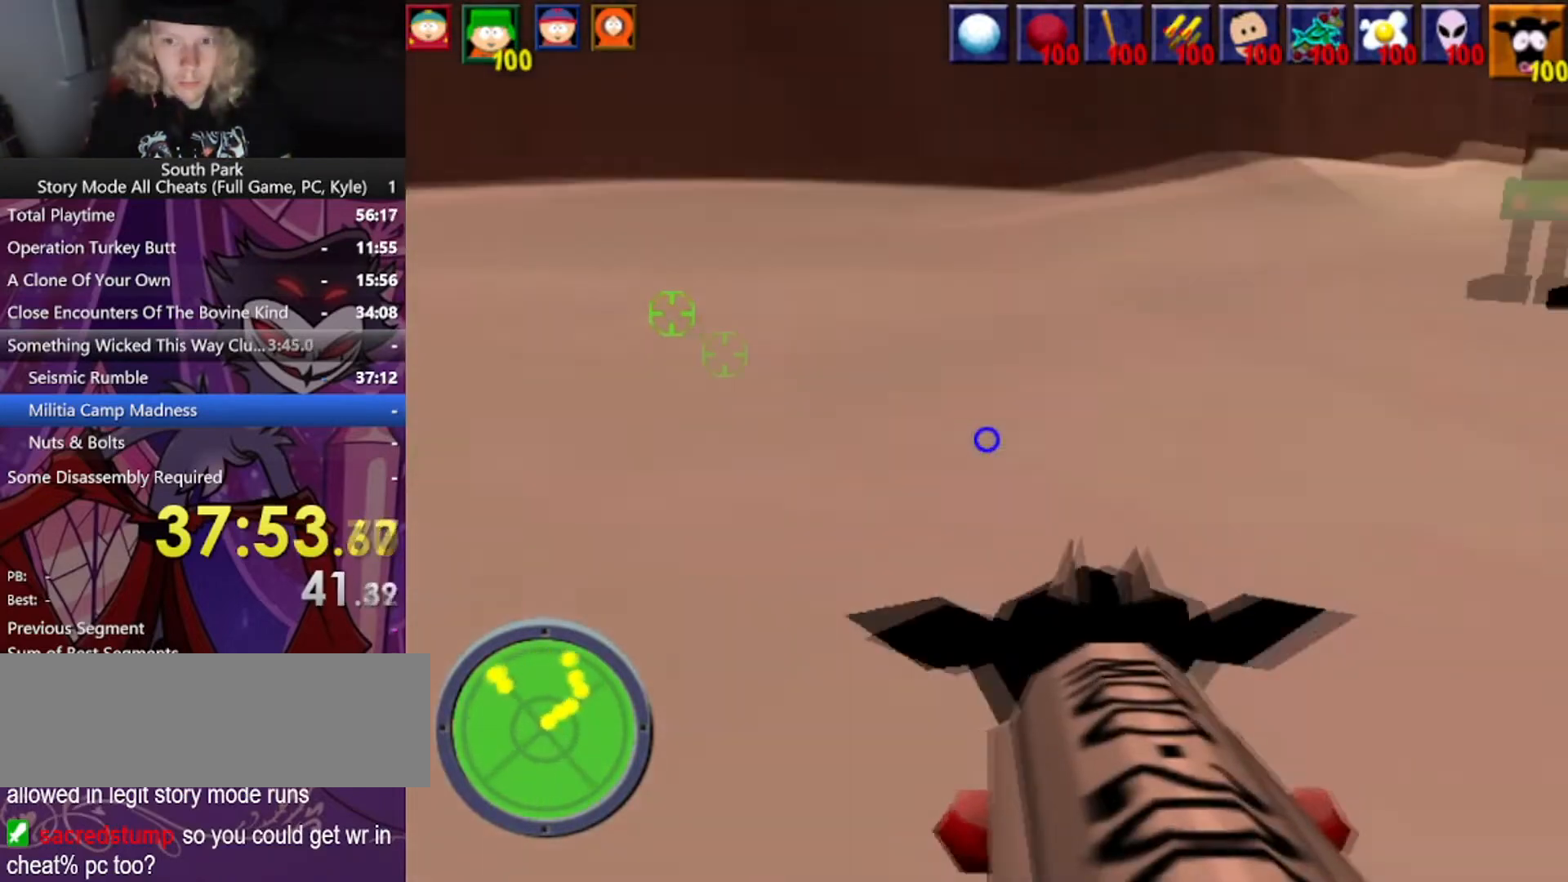
{"keys": ["d", "w"], "mouse": [], "events": [[67, "d", "up"], [267, "mouse_left", "down"], [400, "d", "down"], [434, "mouse_left", "up"]]}
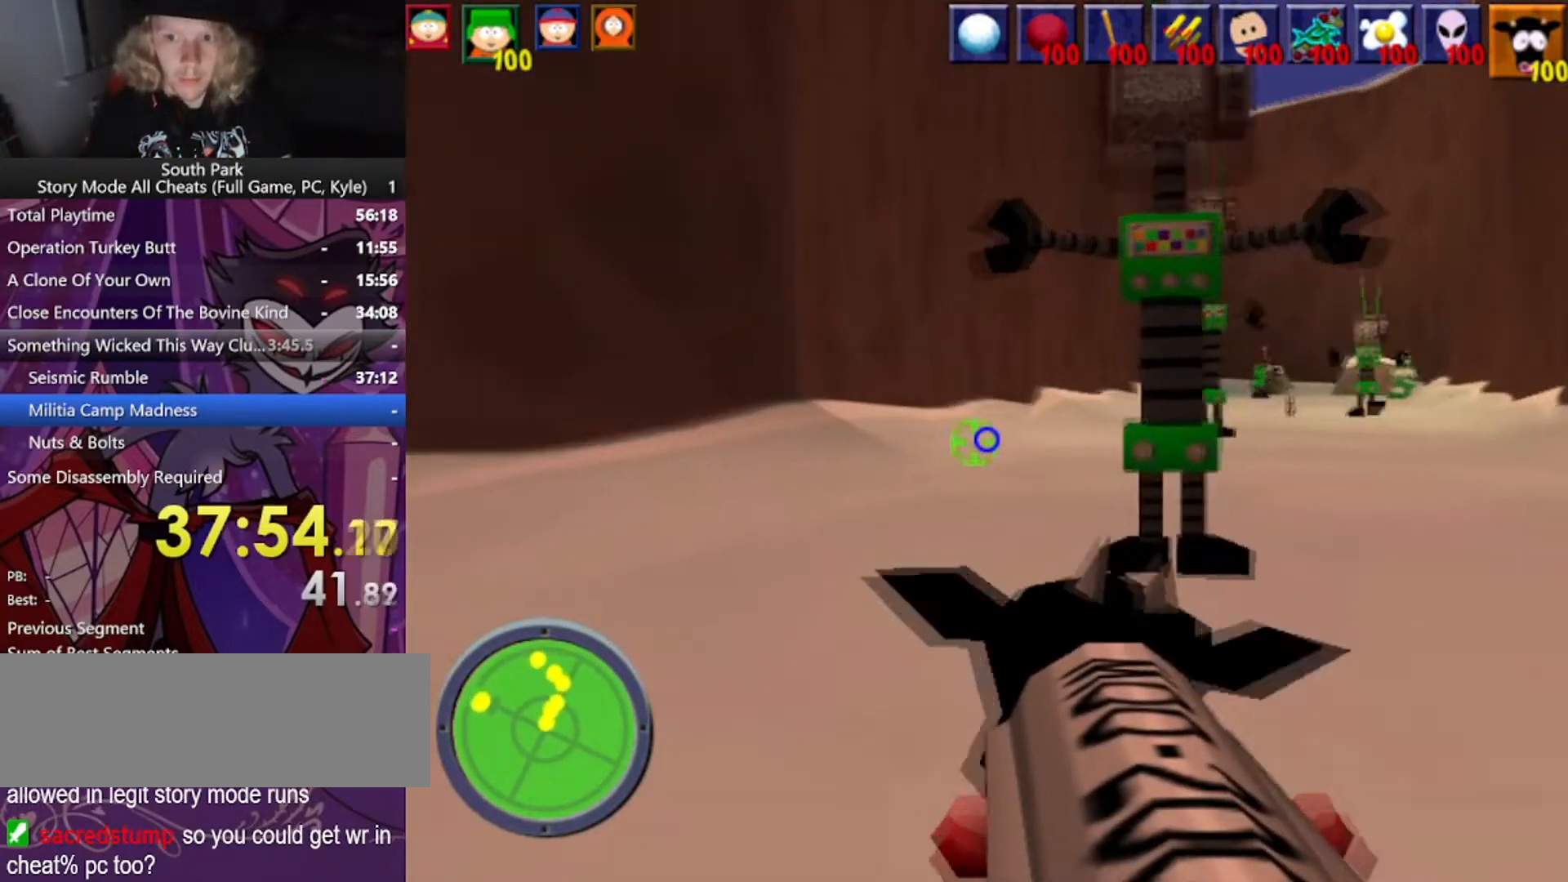
{"keys": ["d", "w"], "mouse": [], "events": [[134, "d", "up"], [367, "d", "down"]]}
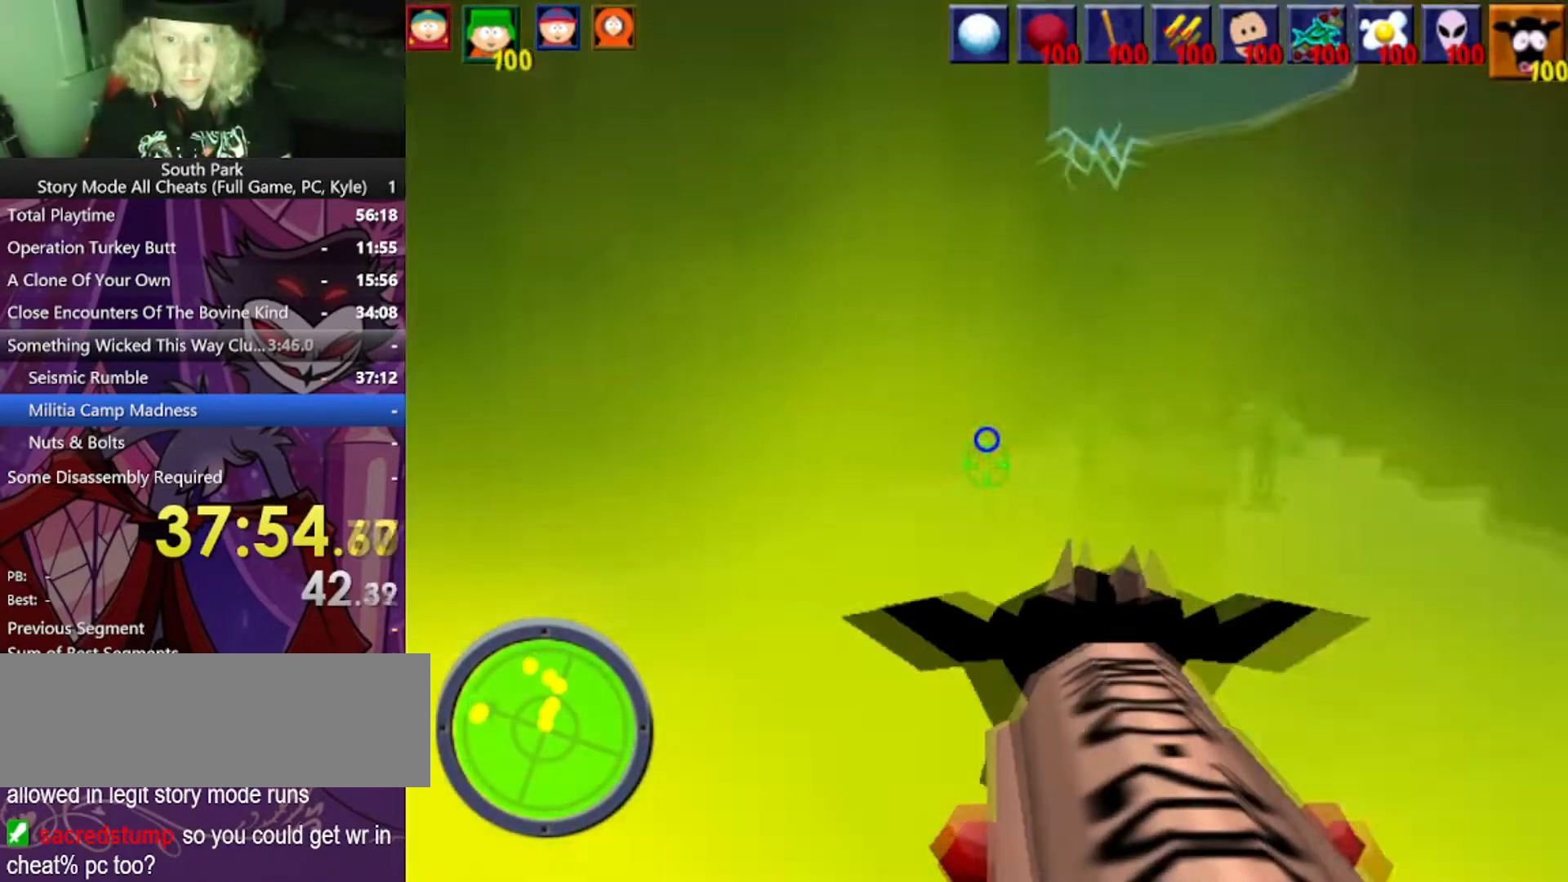
{"keys": ["d", "w"], "mouse": [], "events": [[100, "d", "up"], [467, "d", "down"]]}
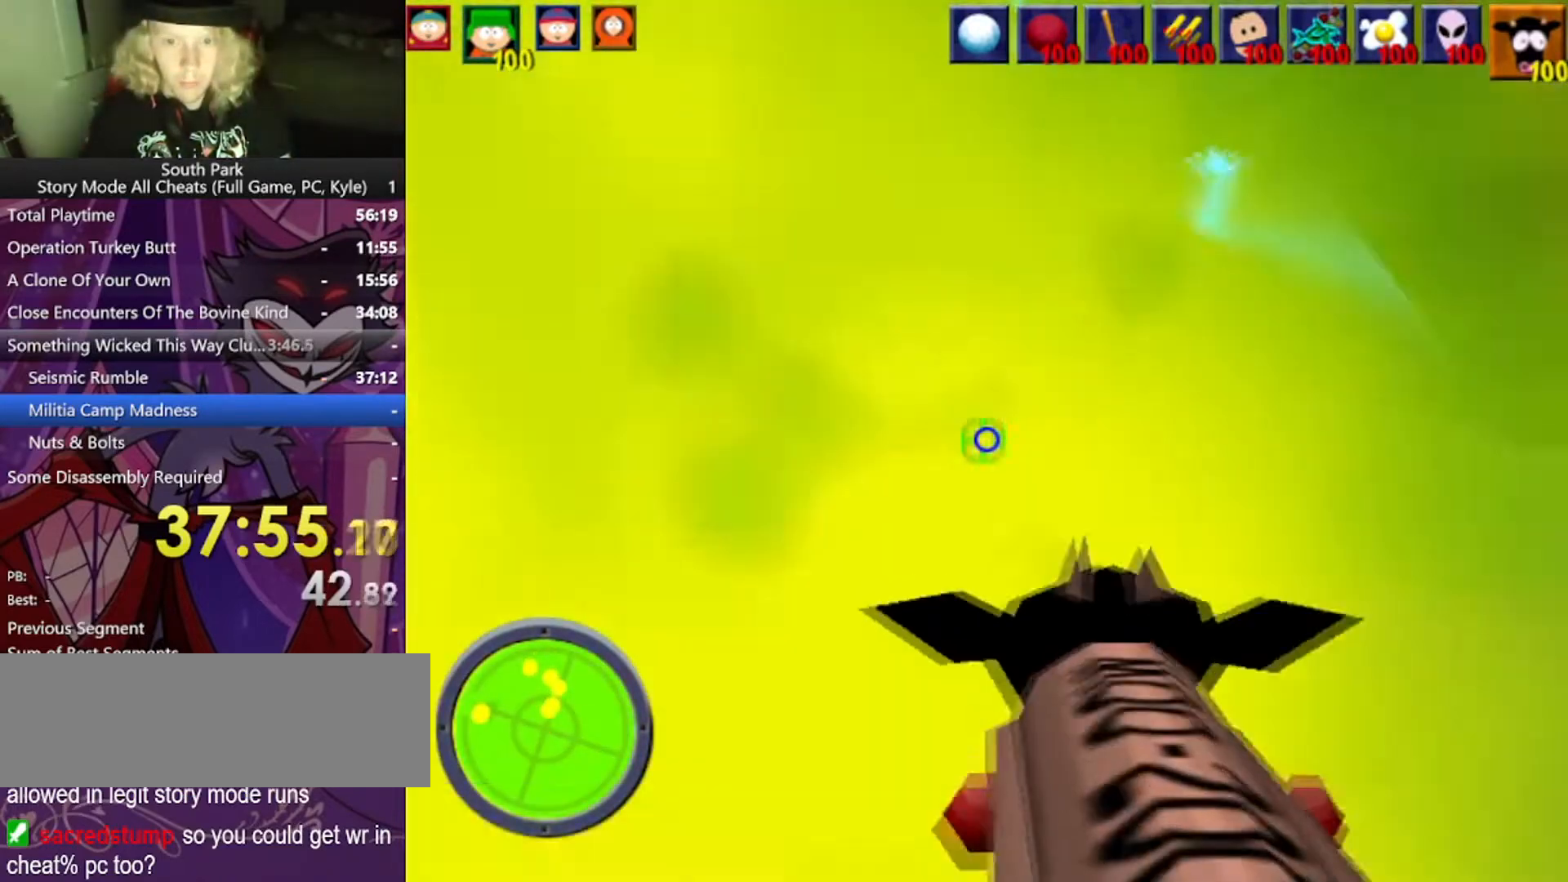
{"keys": ["d", "w"], "mouse": [], "events": [[201, "d", "up"], [401, "d", "down"]]}
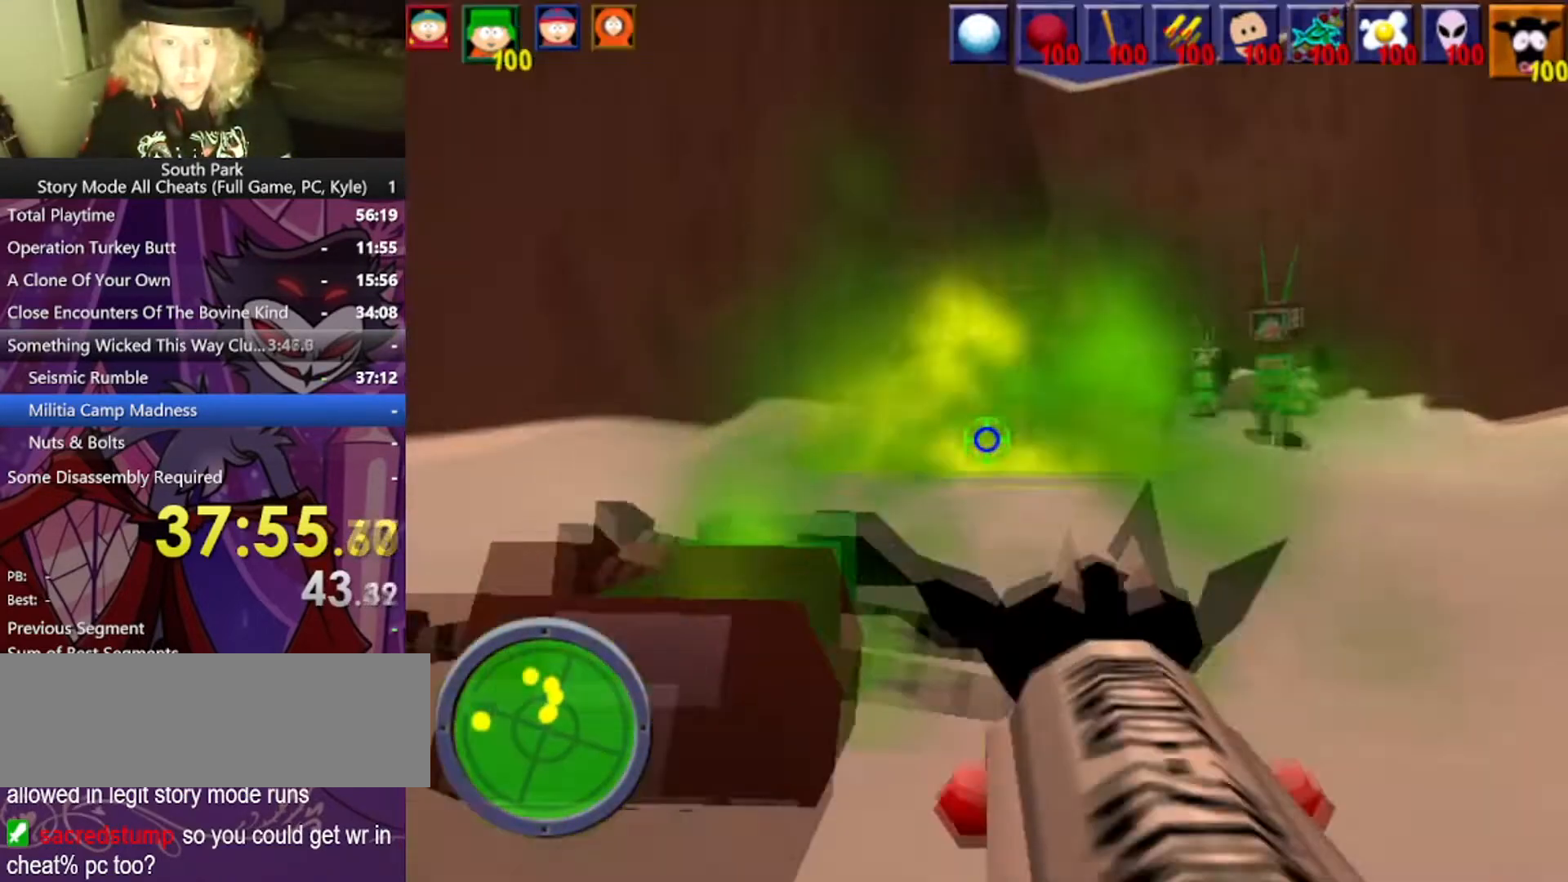
{"keys": ["w"], "mouse": [], "events": [[67, "d", "up"]]}
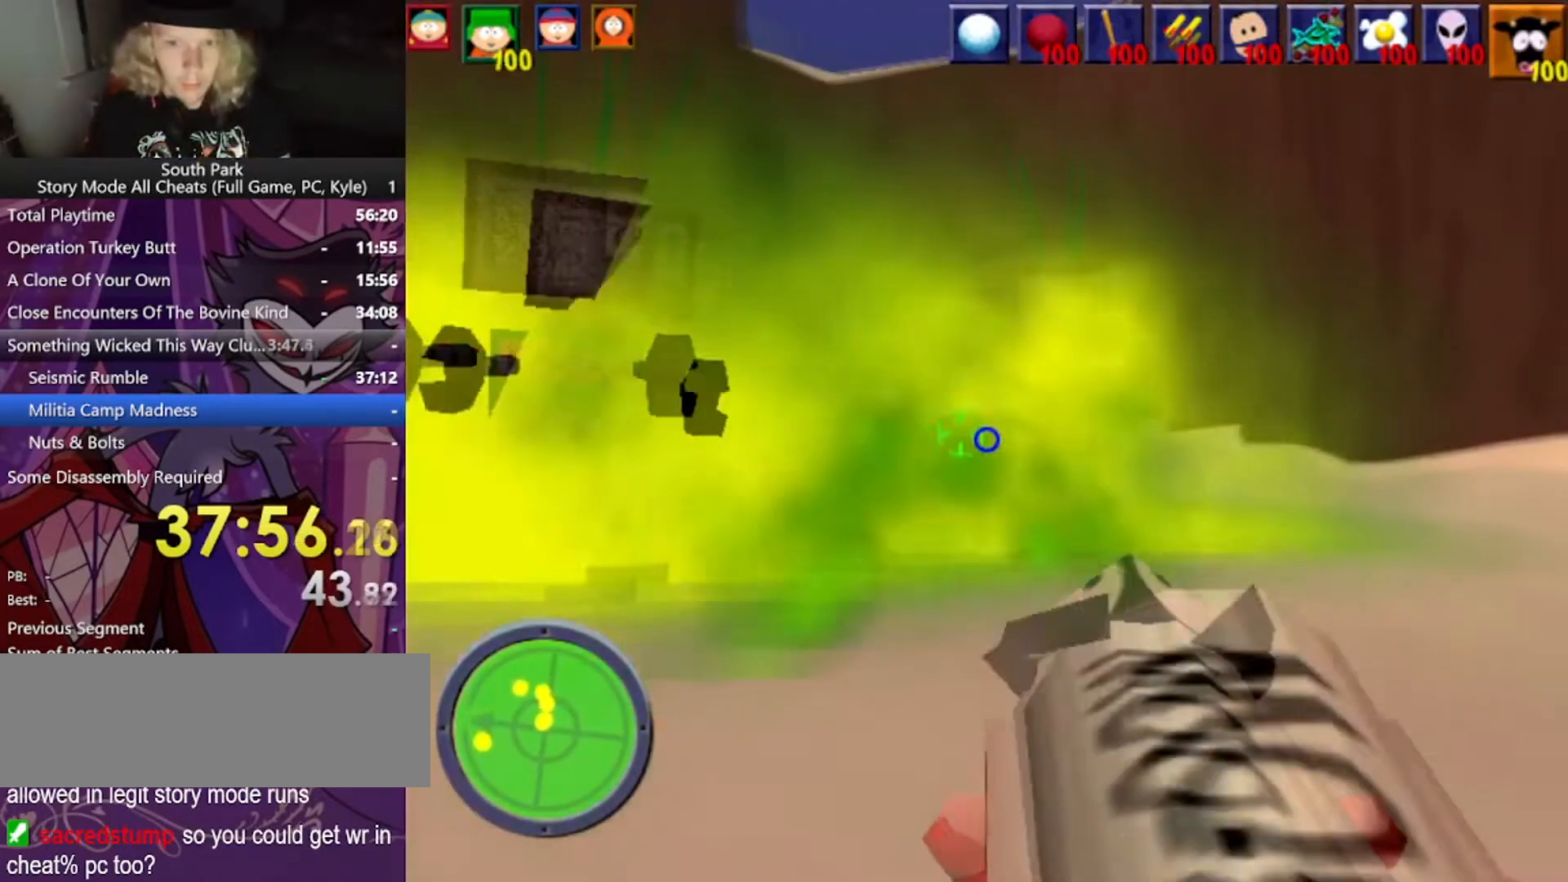
{"keys": ["w"], "mouse": [], "events": []}
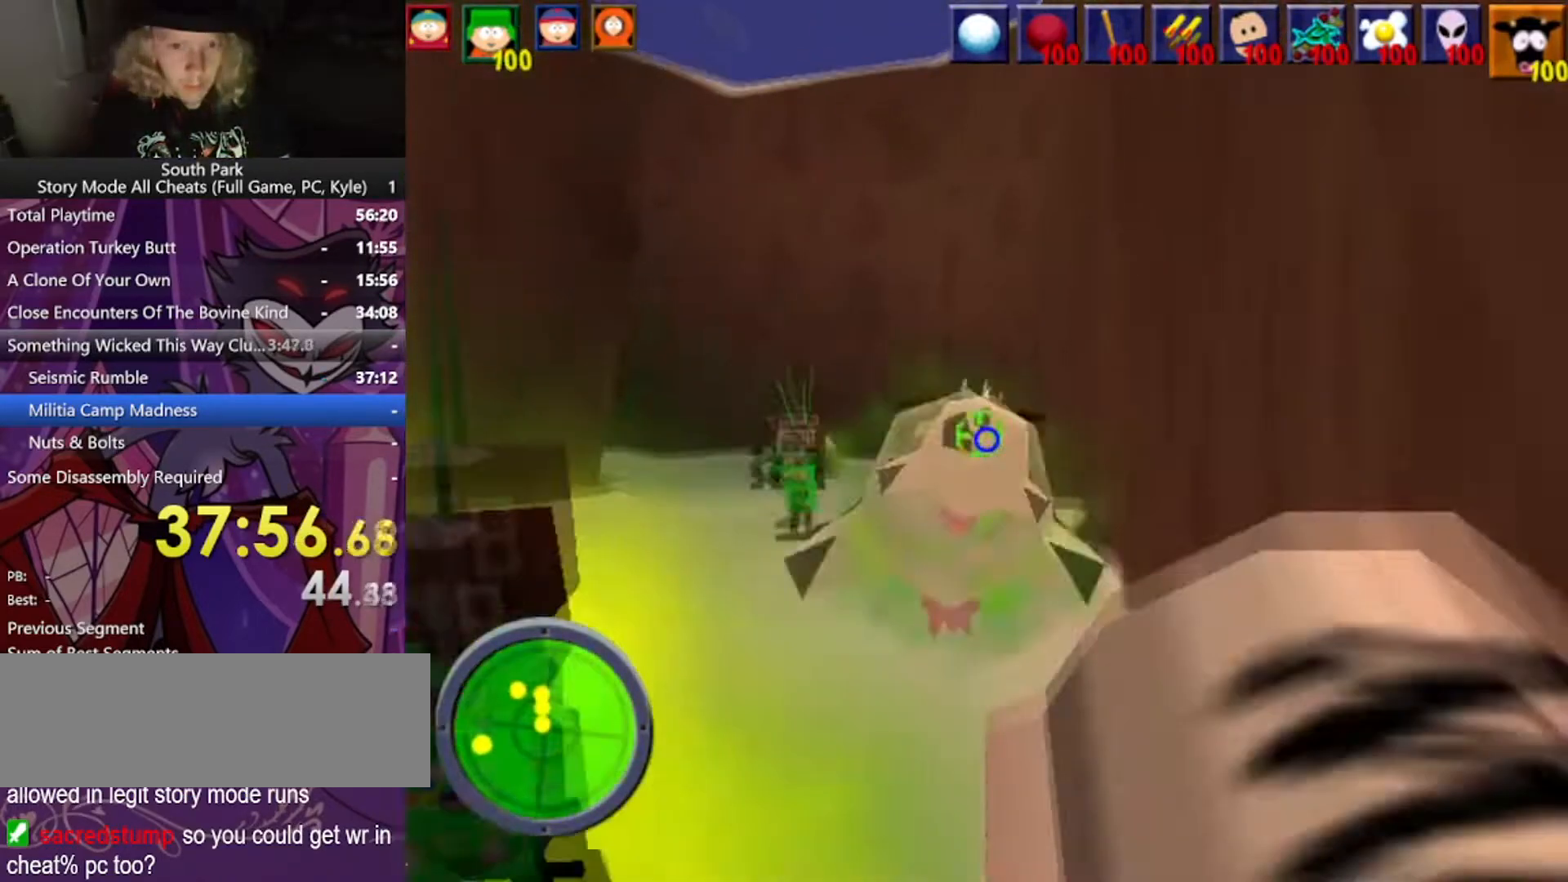
{"keys": ["d", "w"], "mouse": [], "events": [[400, "d", "down"]]}
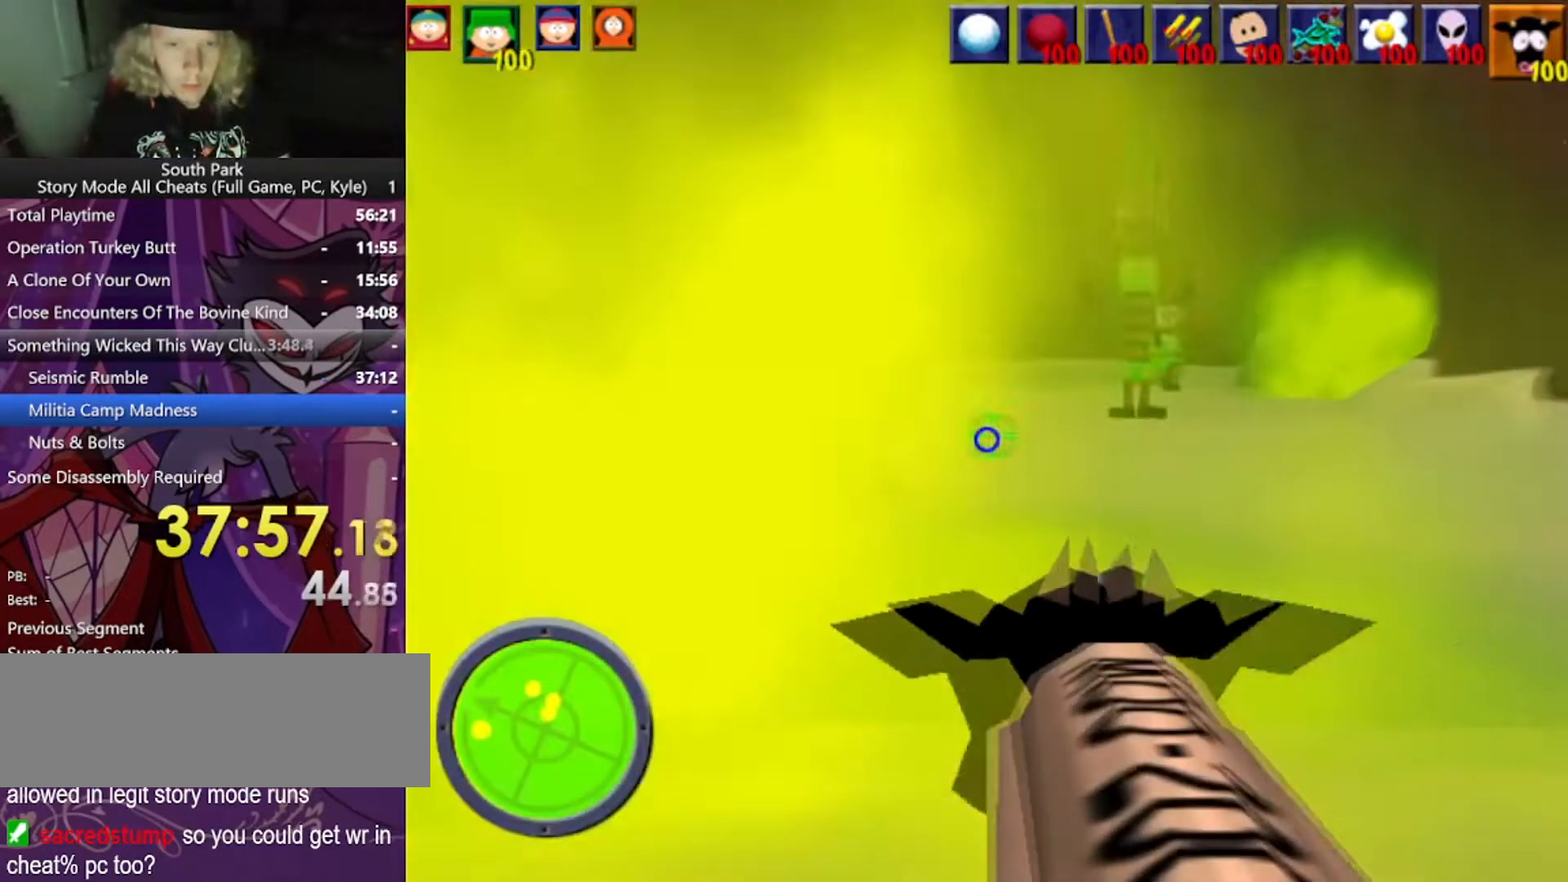
{"keys": ["w"], "mouse": [], "events": [[367, "d", "up"]]}
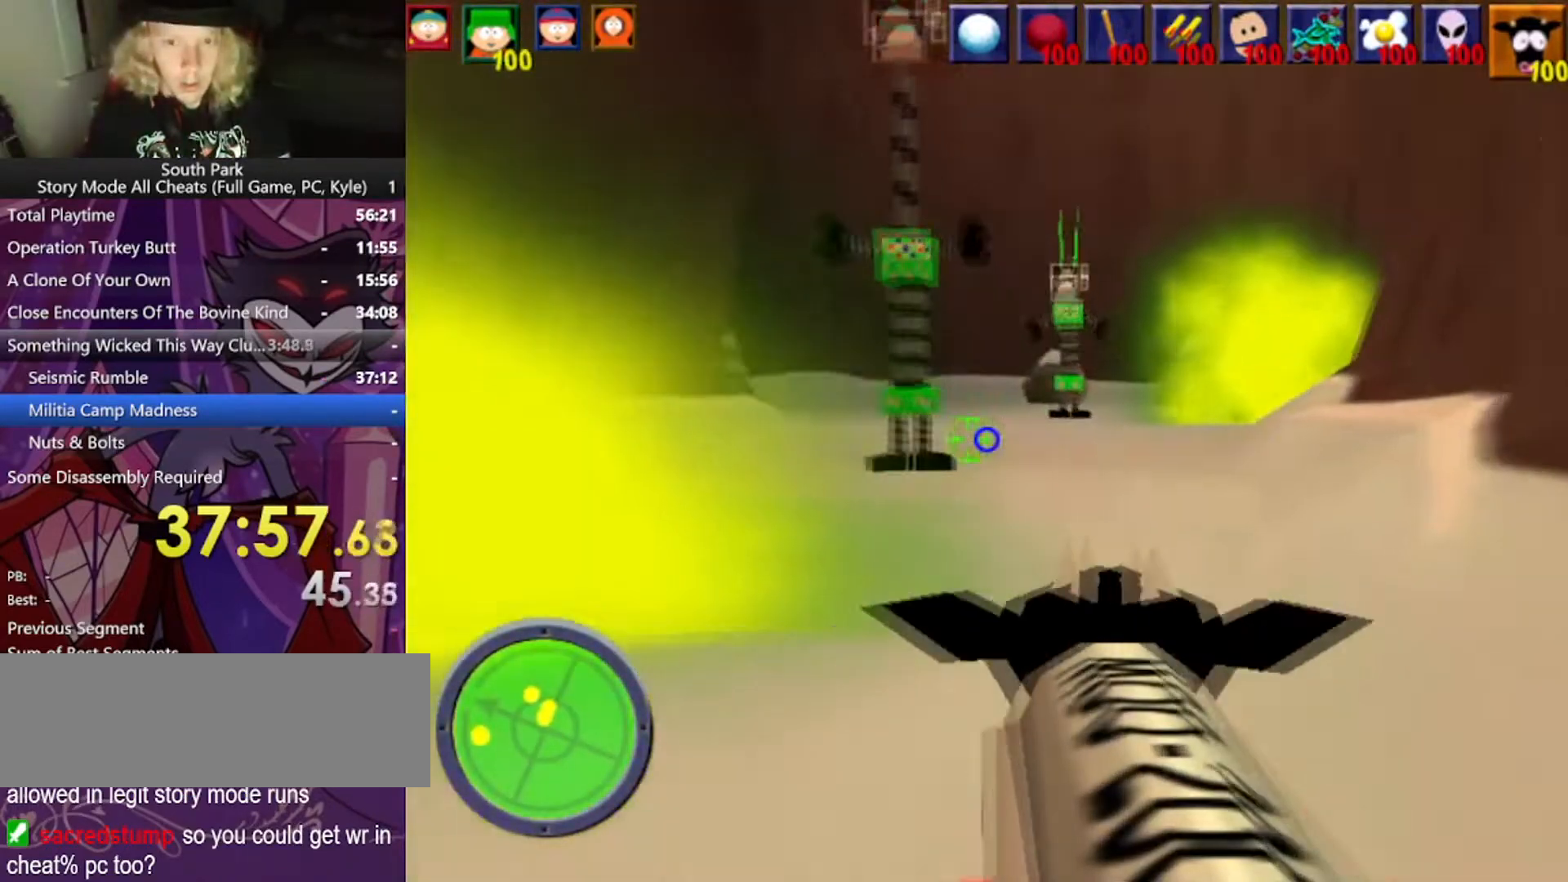
{"keys": ["d", "w"], "mouse": [], "events": [[233, "d", "down"]]}
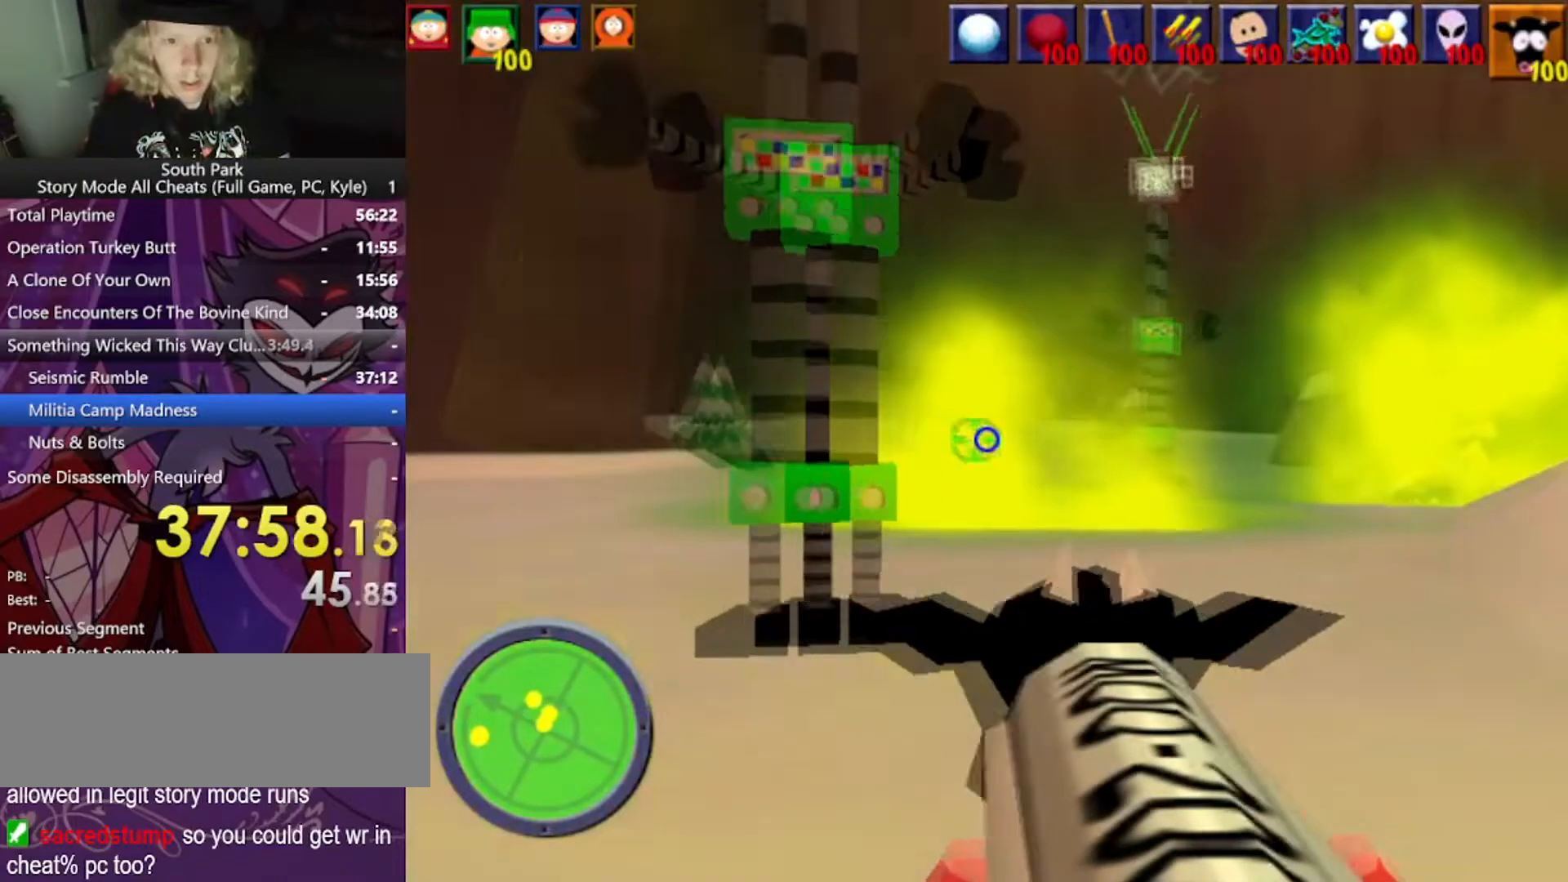
{"keys": ["w"], "mouse": [], "events": [[67, "d", "up"]]}
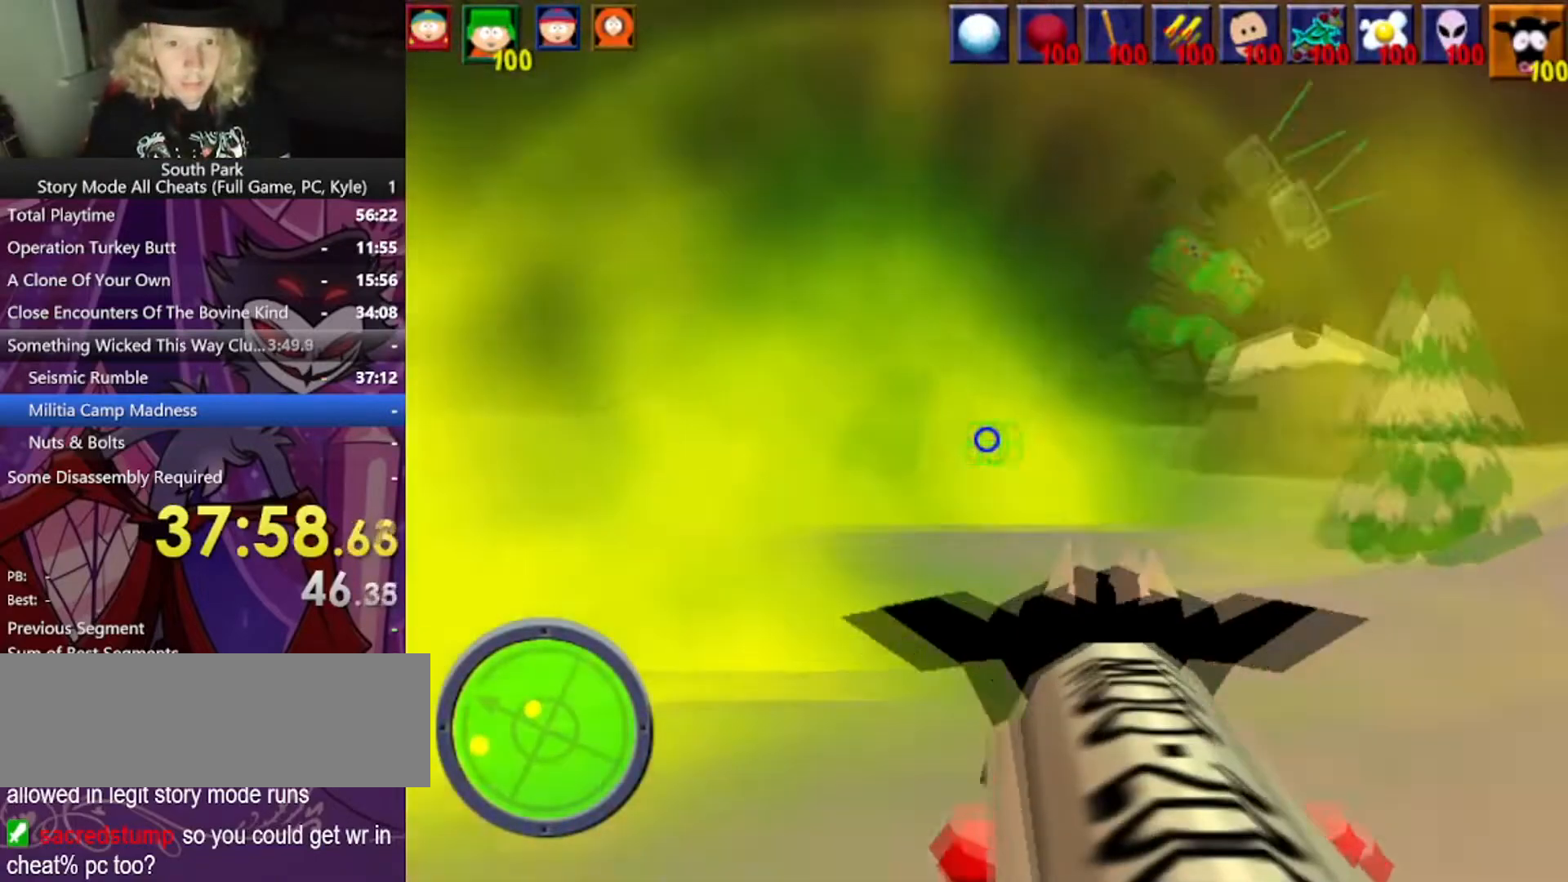
{"keys": ["w"], "mouse": [], "events": [[166, "d", "down"], [433, "d", "up"]]}
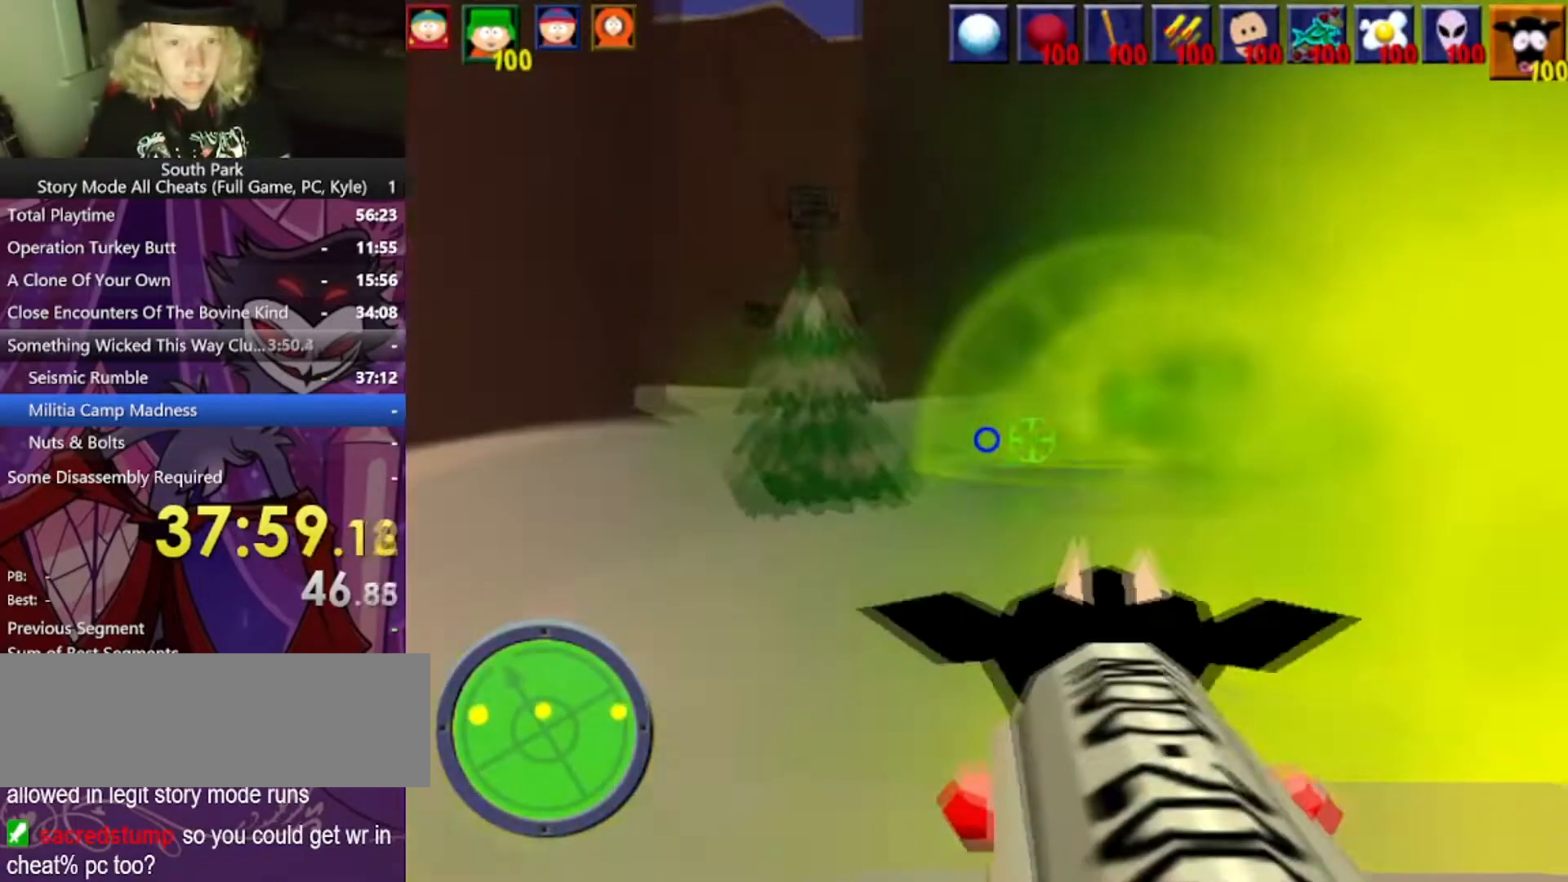
{"keys": ["w"], "mouse": ["left"], "events": [[134, "d", "down"], [467, "d", "up"], [501, "mouse_left", "down"]]}
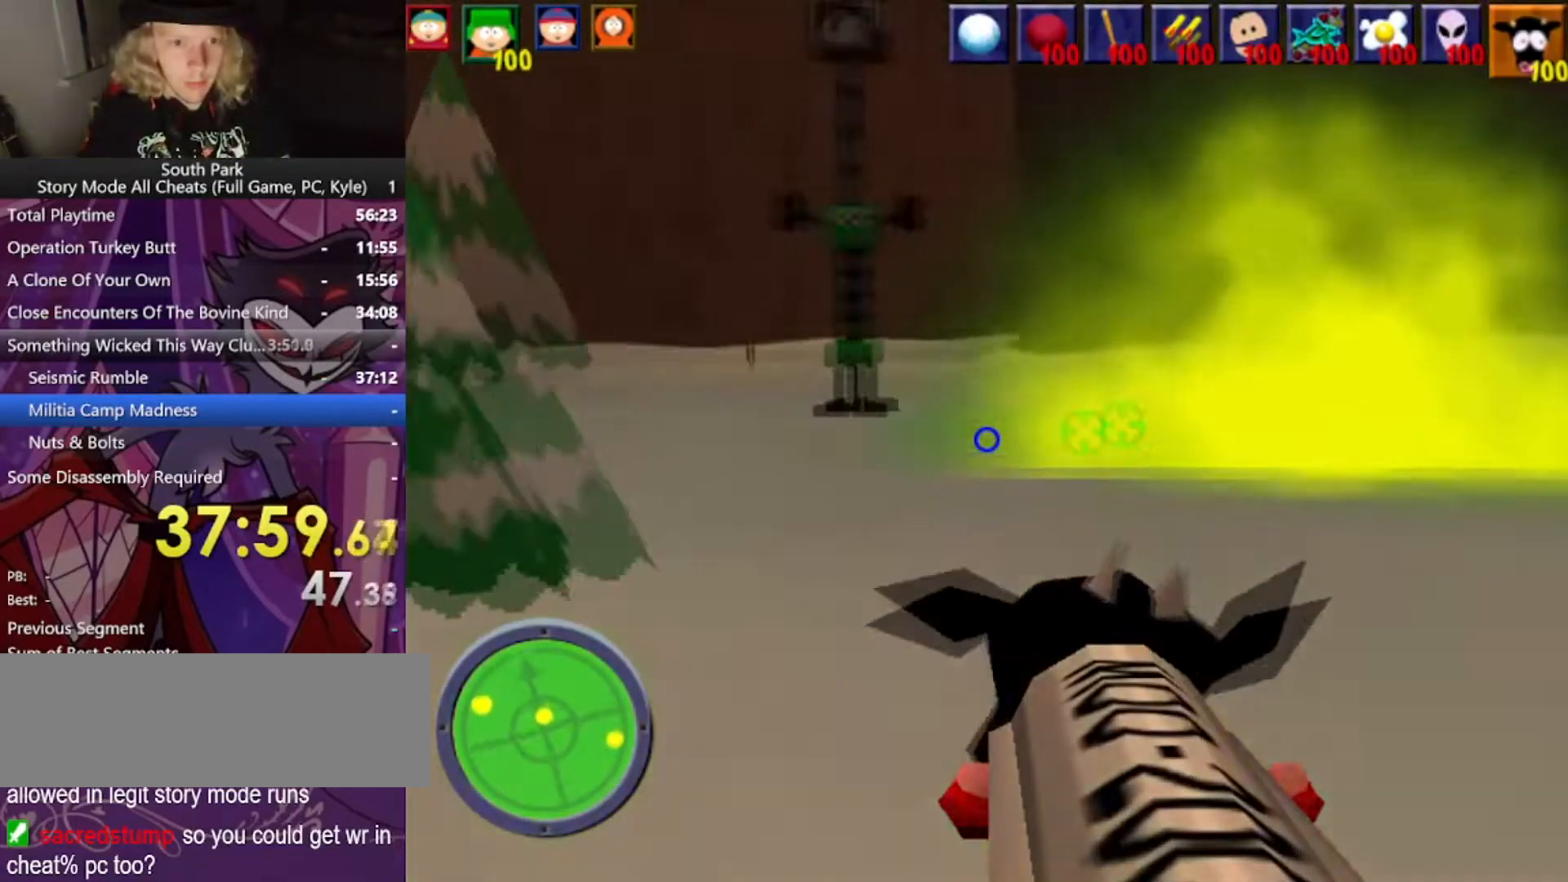
{"keys": ["w"], "mouse": [], "events": [[433, "mouse_left", "up"]]}
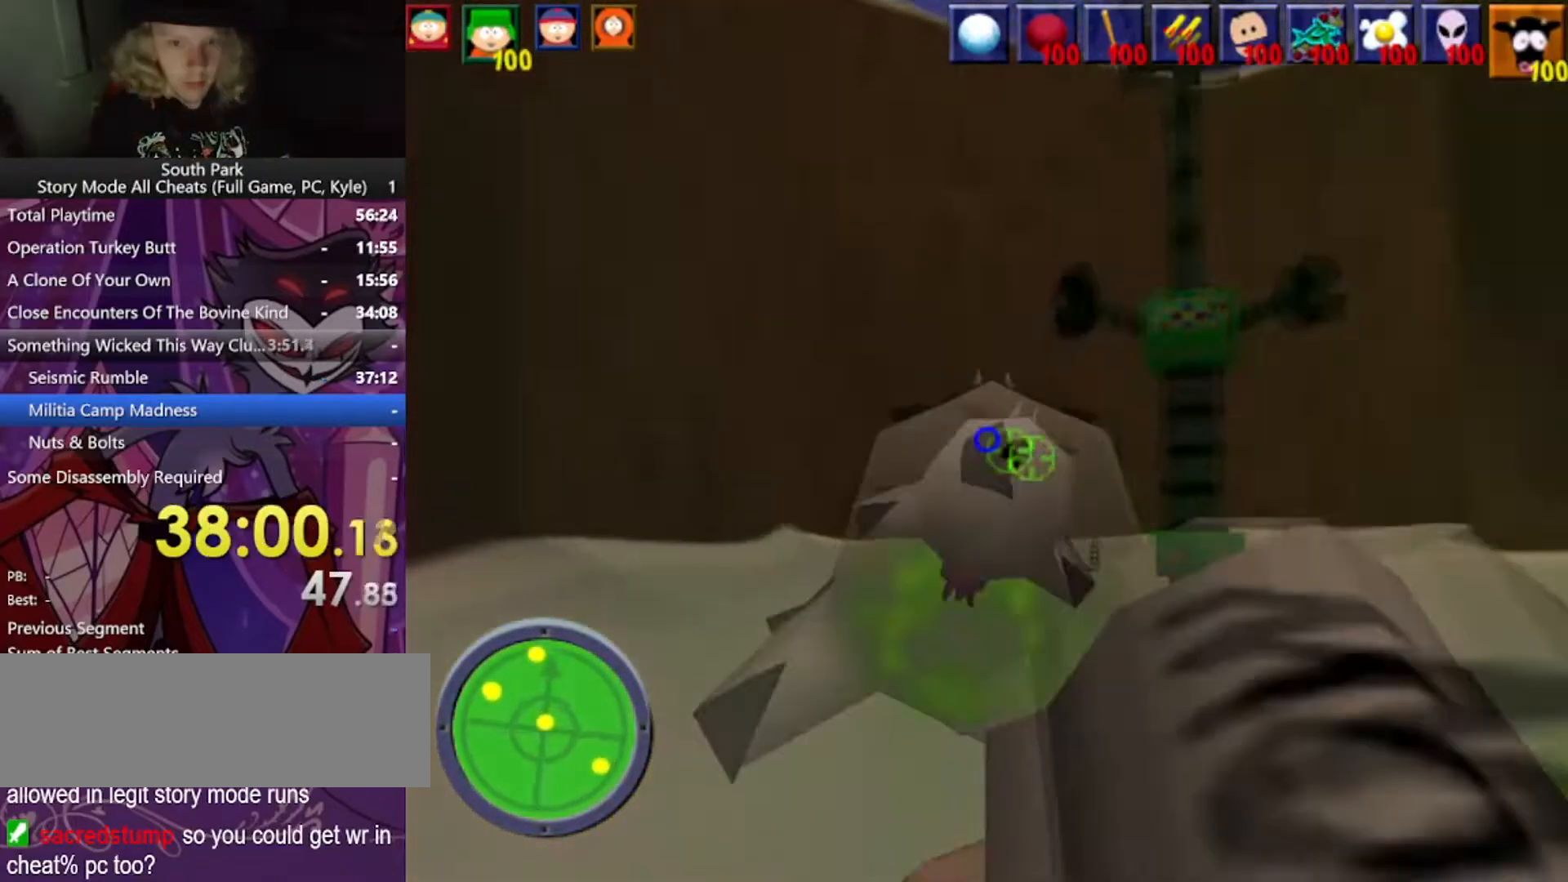
{"keys": ["a", "w"], "mouse": [], "events": [[400, "a", "down"]]}
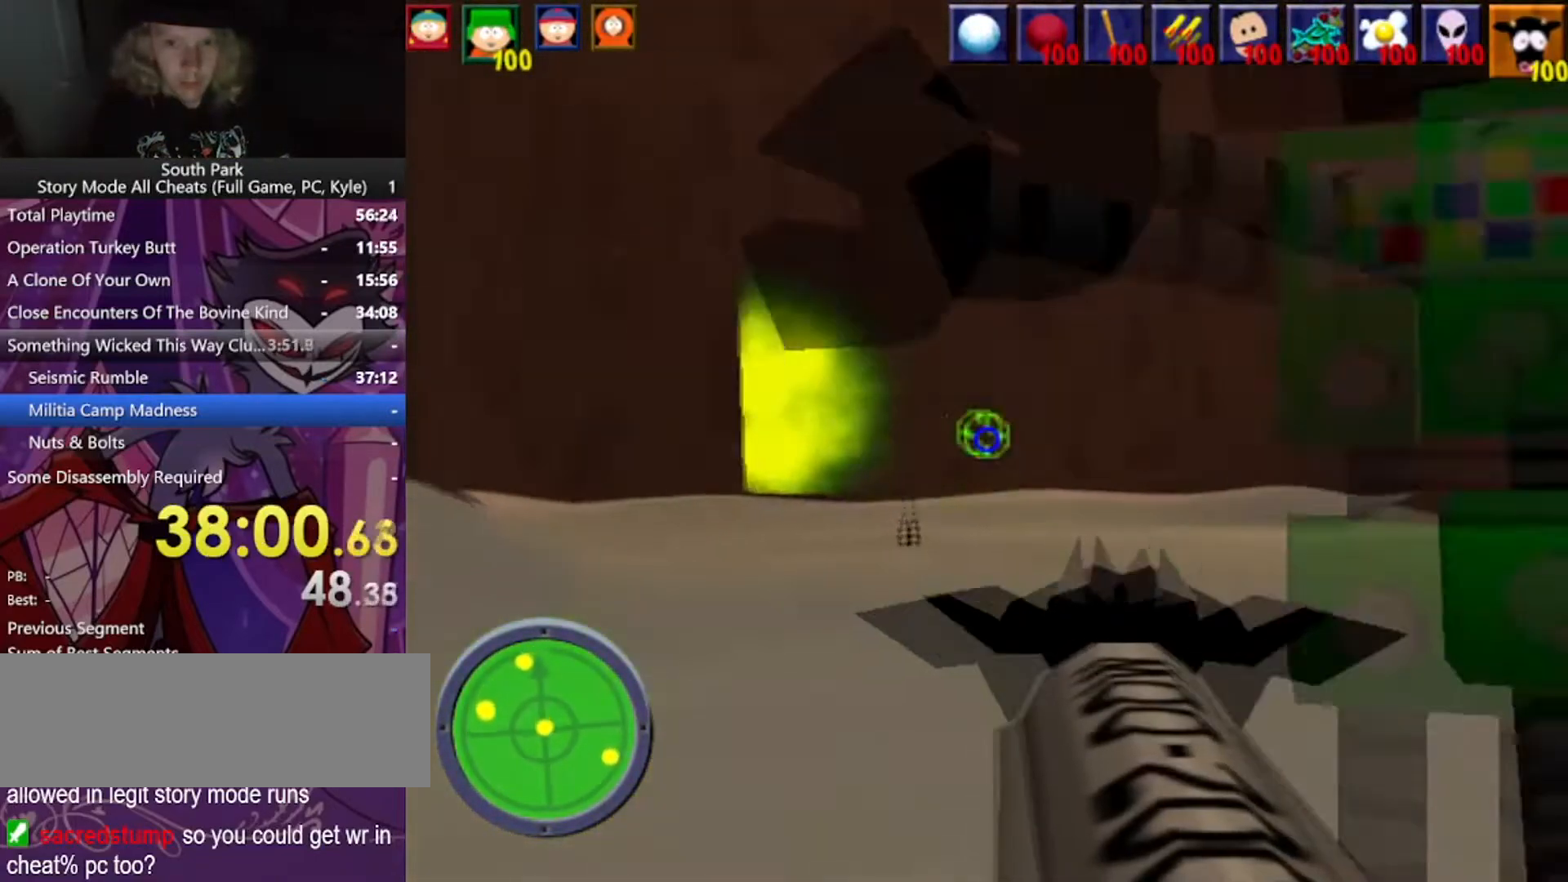
{"keys": ["a", "s"], "mouse": [], "events": [[100, "w", "up"], [233, "s", "down"]]}
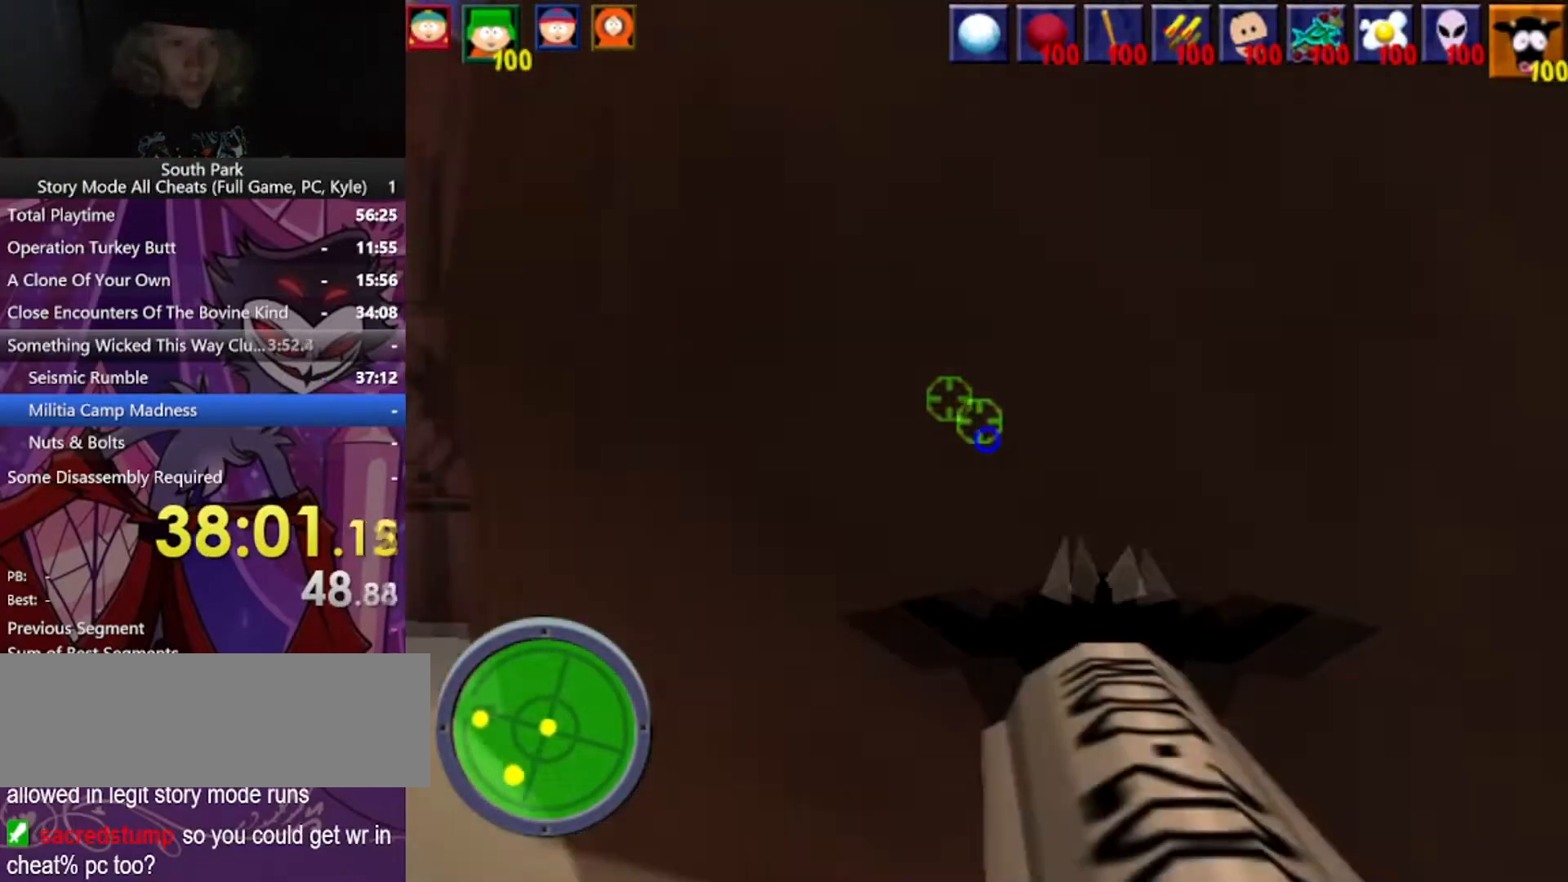
{"keys": ["a", "s"], "mouse": ["left"], "events": [[100, "s", "up"], [367, "s", "down"], [467, "mouse_left", "down"]]}
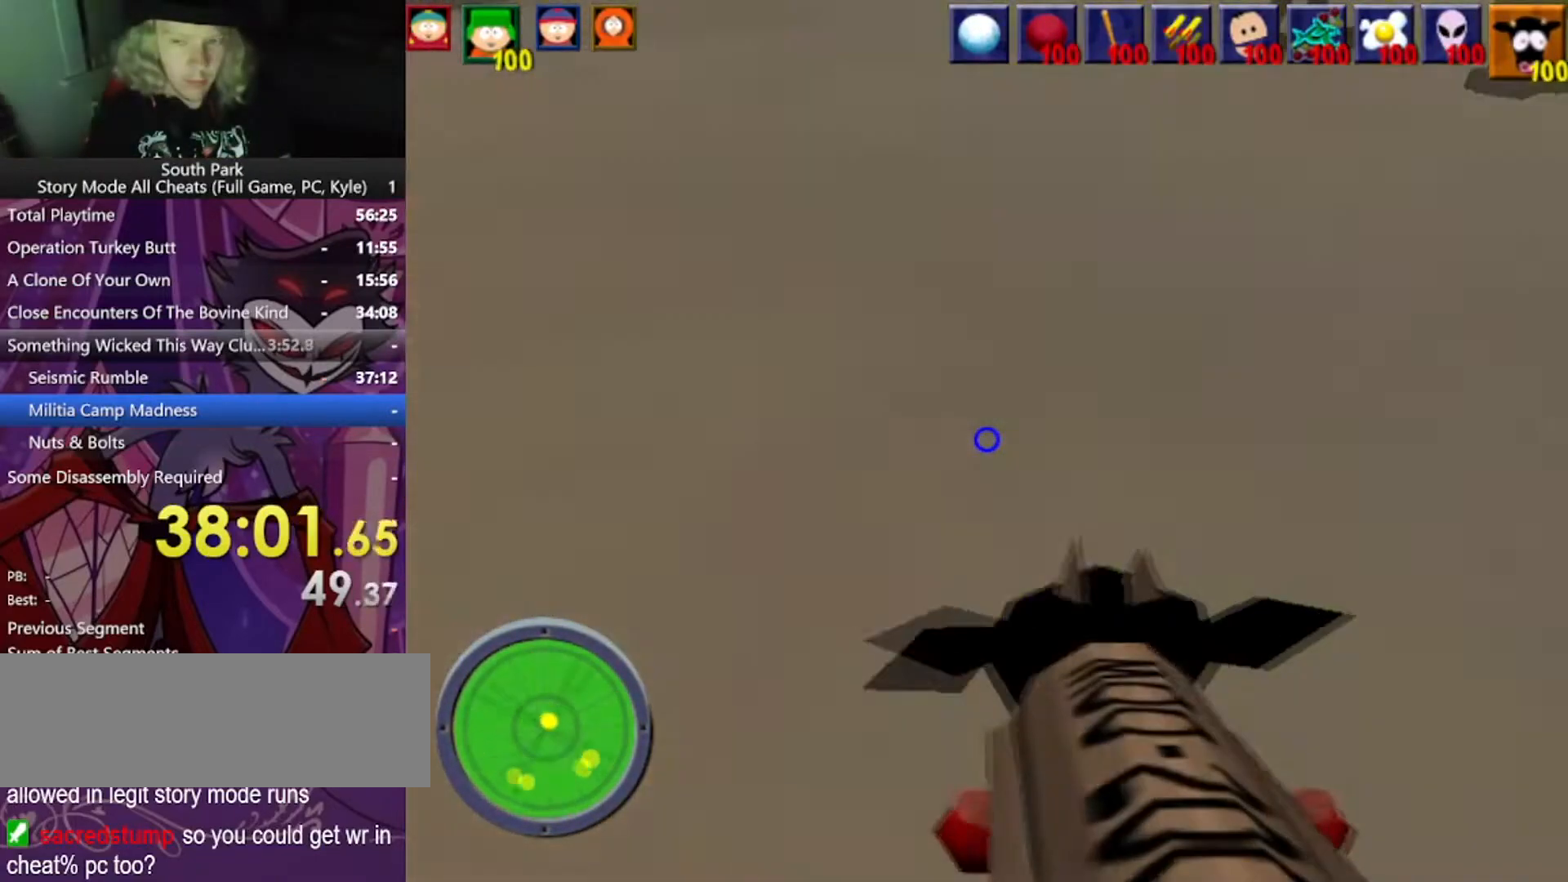
{"keys": ["s"], "mouse": [], "events": [[100, "a", "up"], [400, "mouse_left", "up"]]}
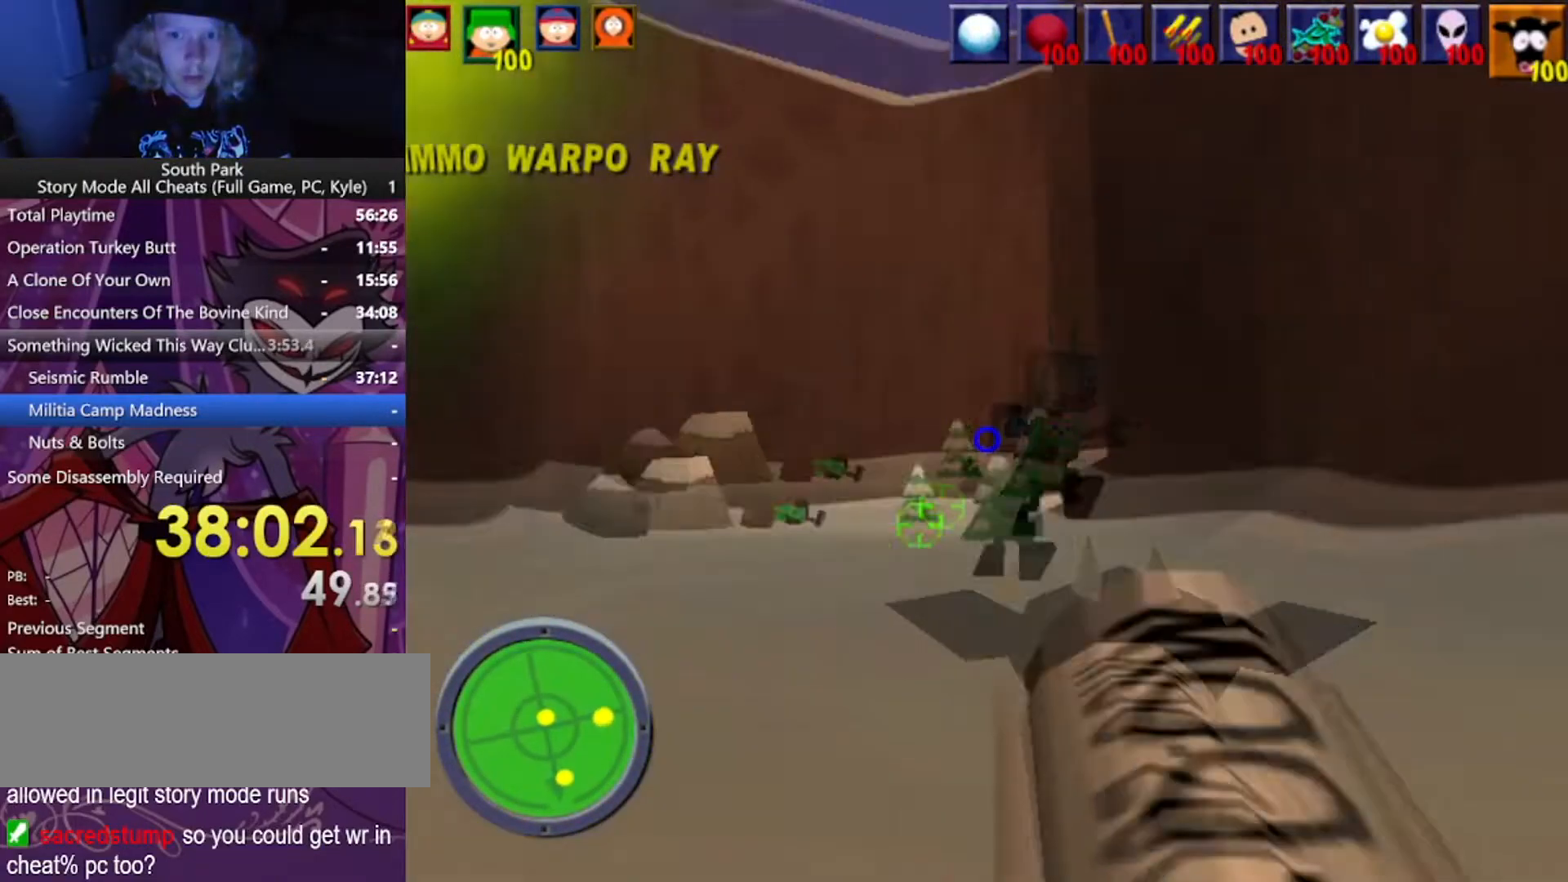
{"keys": [], "mouse": [], "events": [[334, "s", "up"]]}
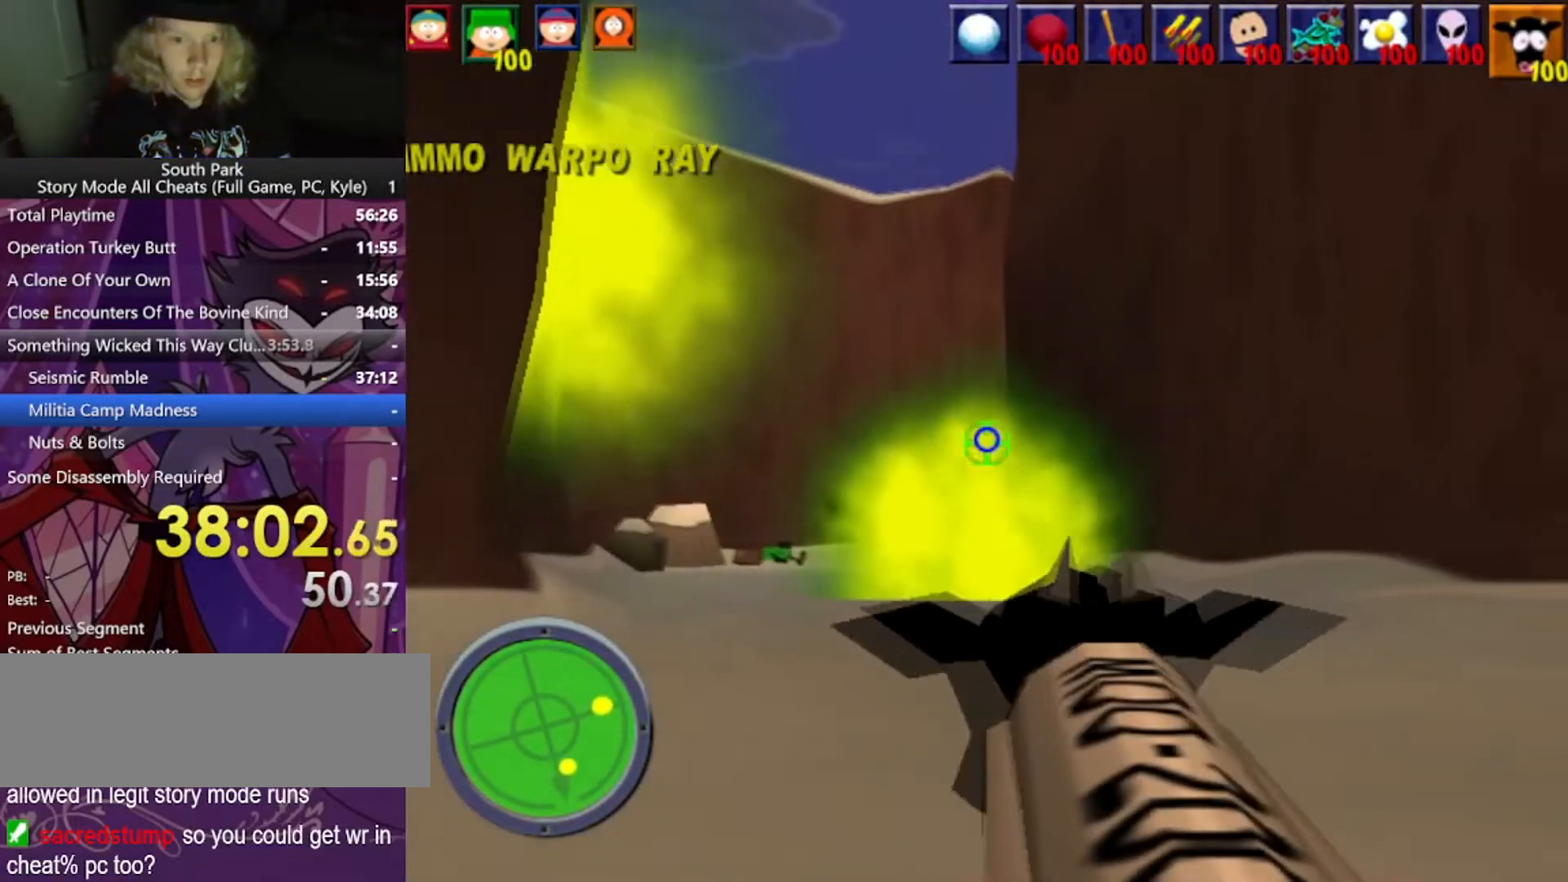
{"keys": ["a"], "mouse": [], "events": [[66, "a", "down"], [66, "s", "down"], [233, "s", "up"], [300, "a", "up"], [433, "a", "down"]]}
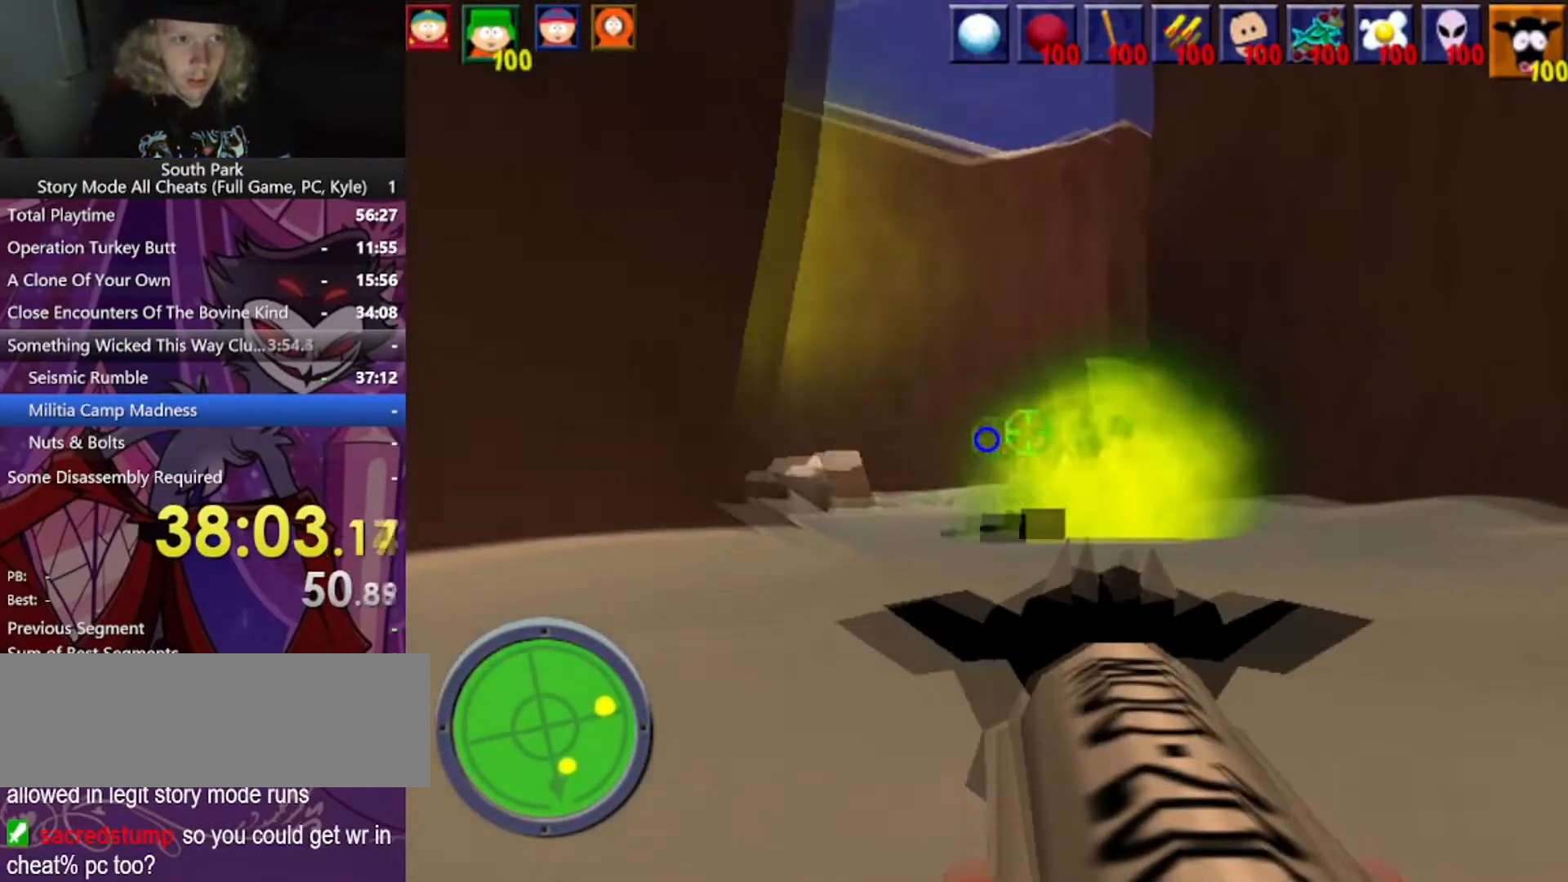
{"keys": ["d"], "mouse": [], "events": [[33, "w", "down"], [300, "a", "up"], [367, "w", "up"], [434, "d", "down"]]}
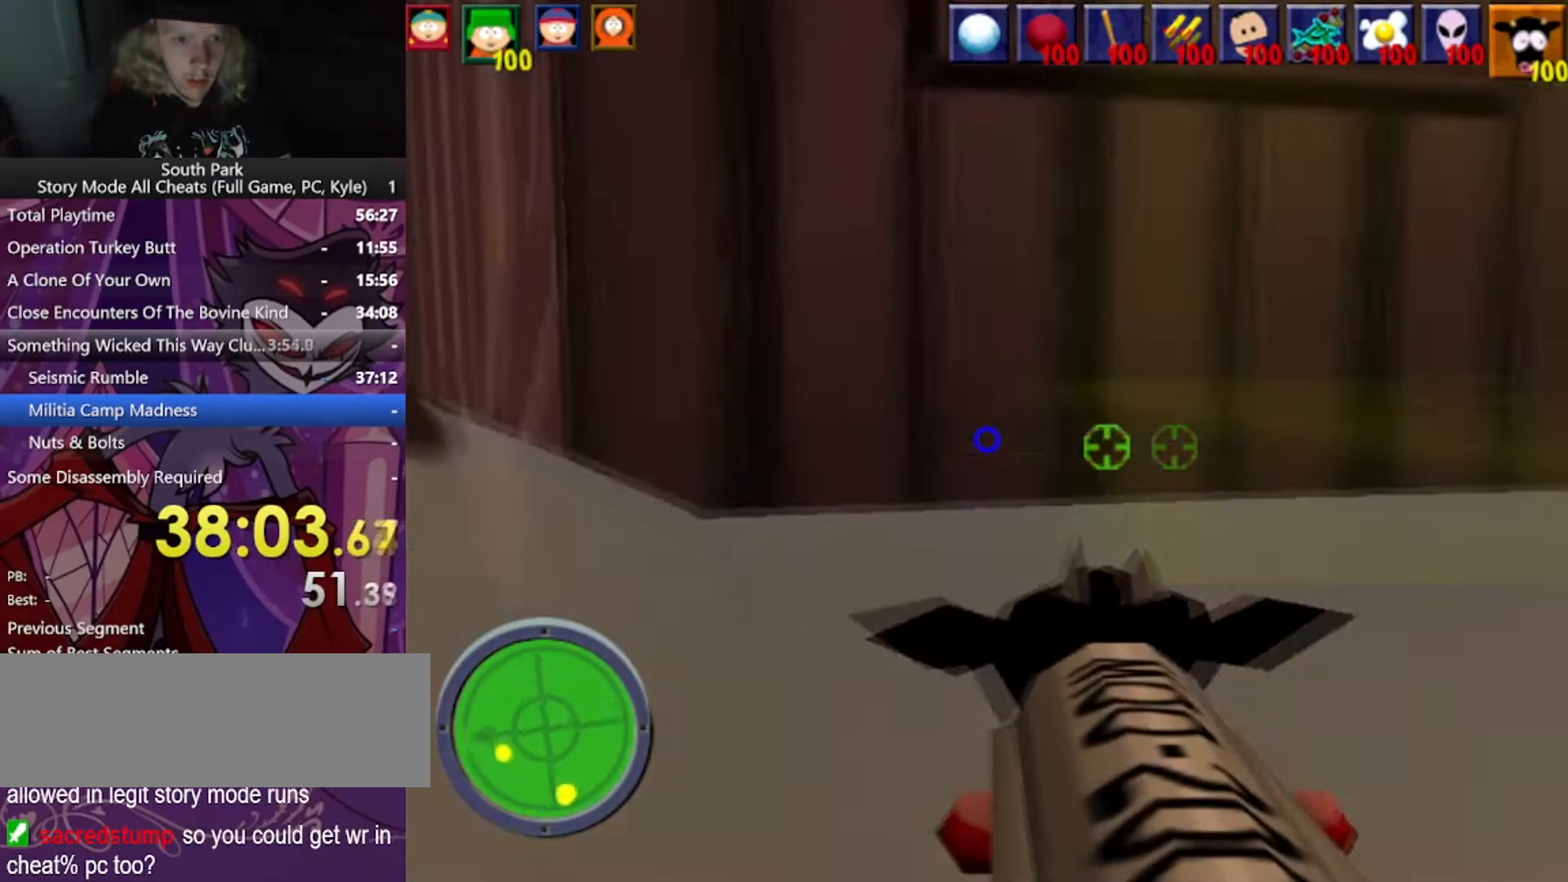
{"keys": ["w"], "mouse": [], "events": [[166, "w", "down"], [400, "d", "up"]]}
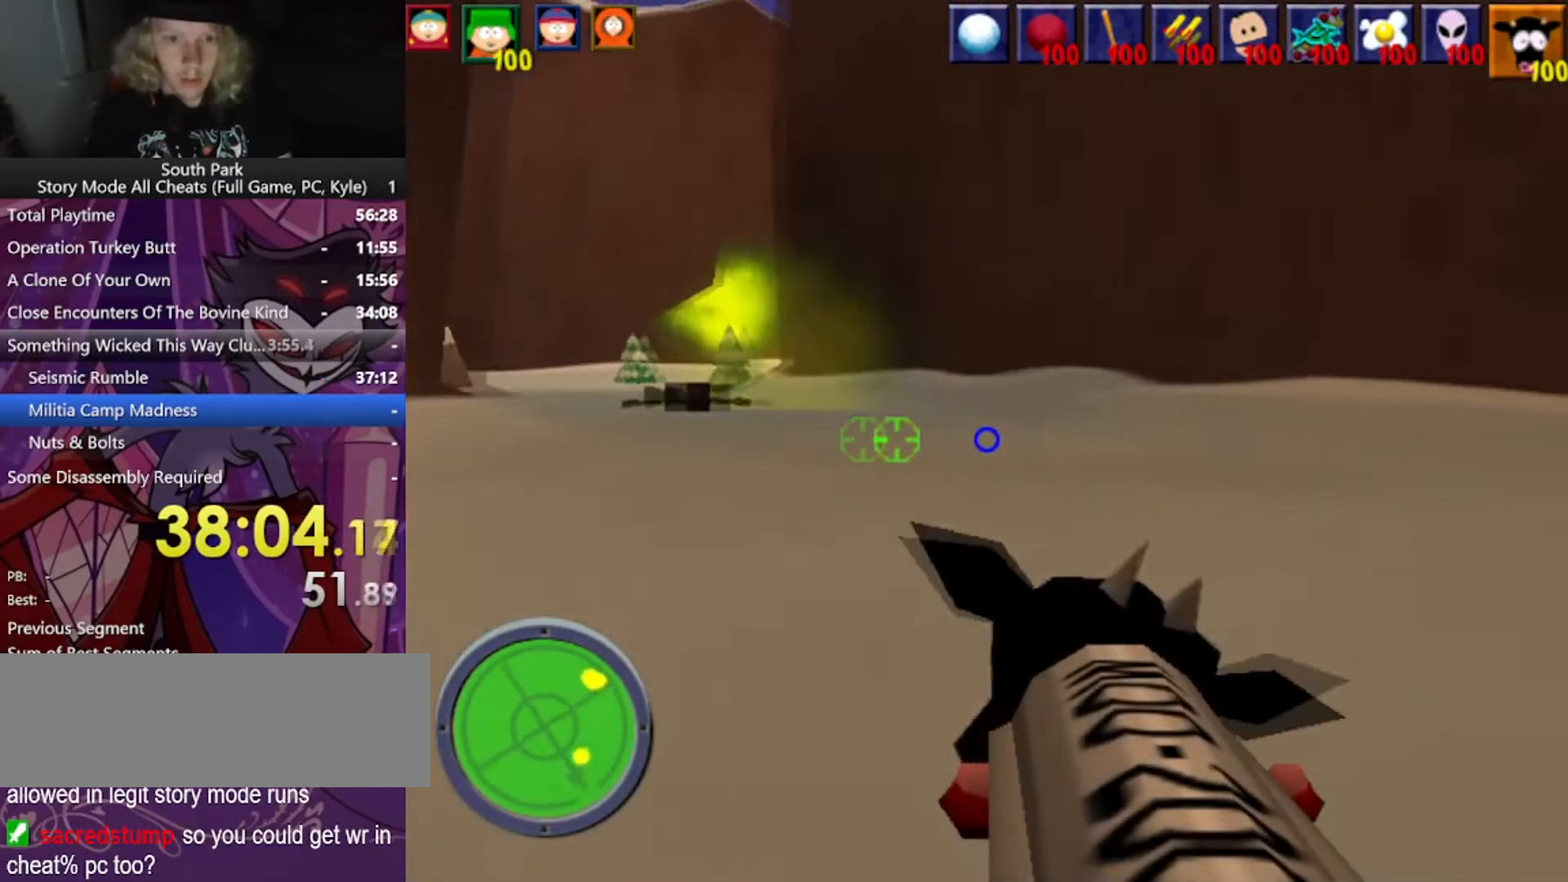
{"keys": ["w"], "mouse": [], "events": [[100, "a", "down"], [434, "a", "up"]]}
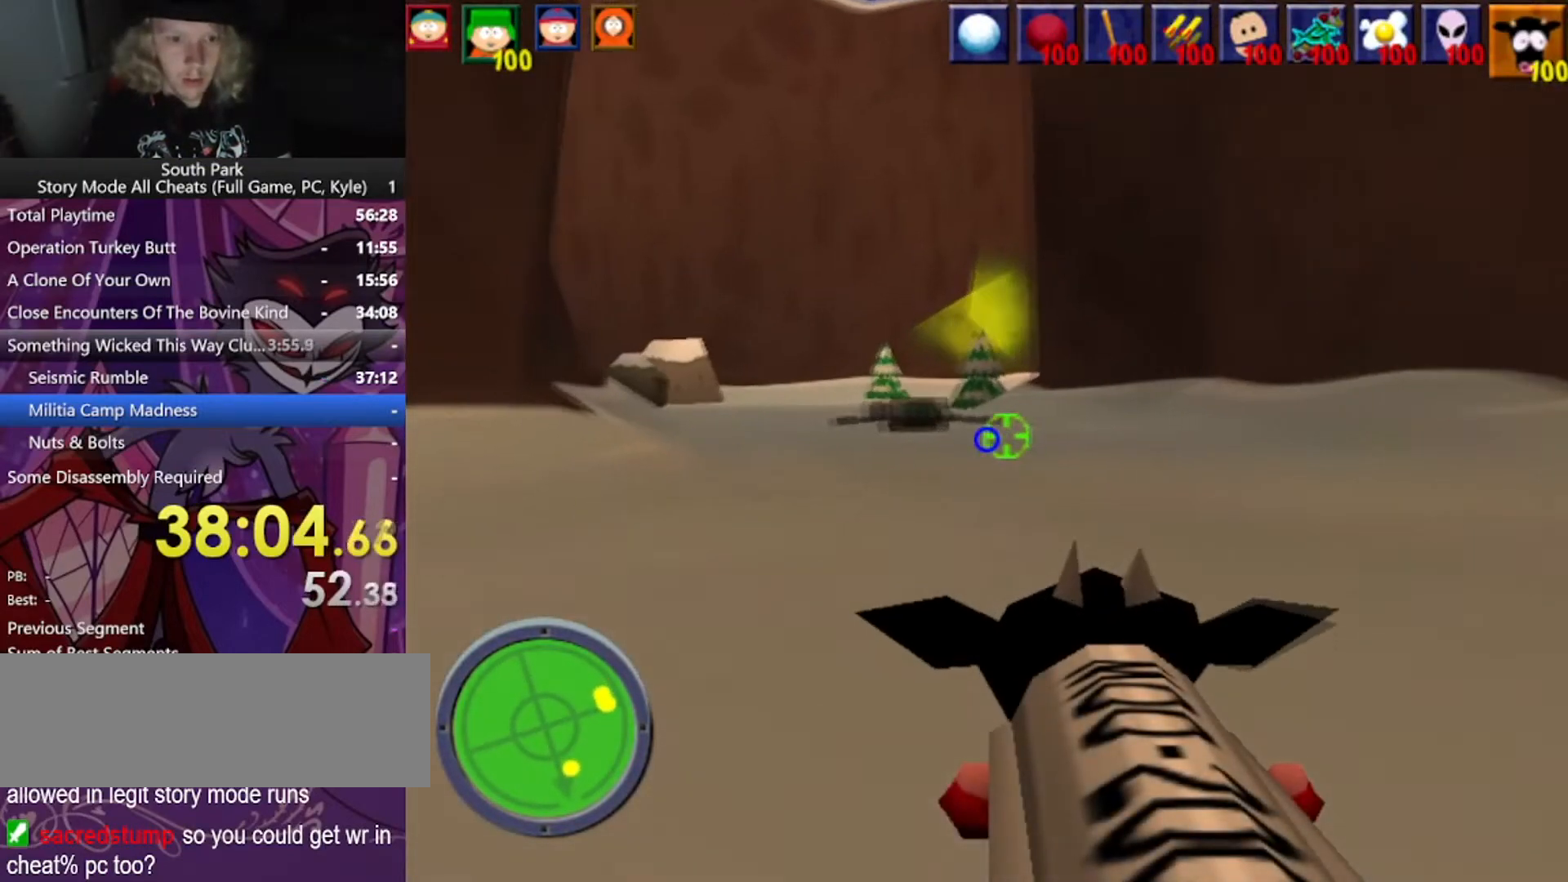
{"keys": ["a"], "mouse": [], "events": [[66, "a", "down"], [66, "w", "up"]]}
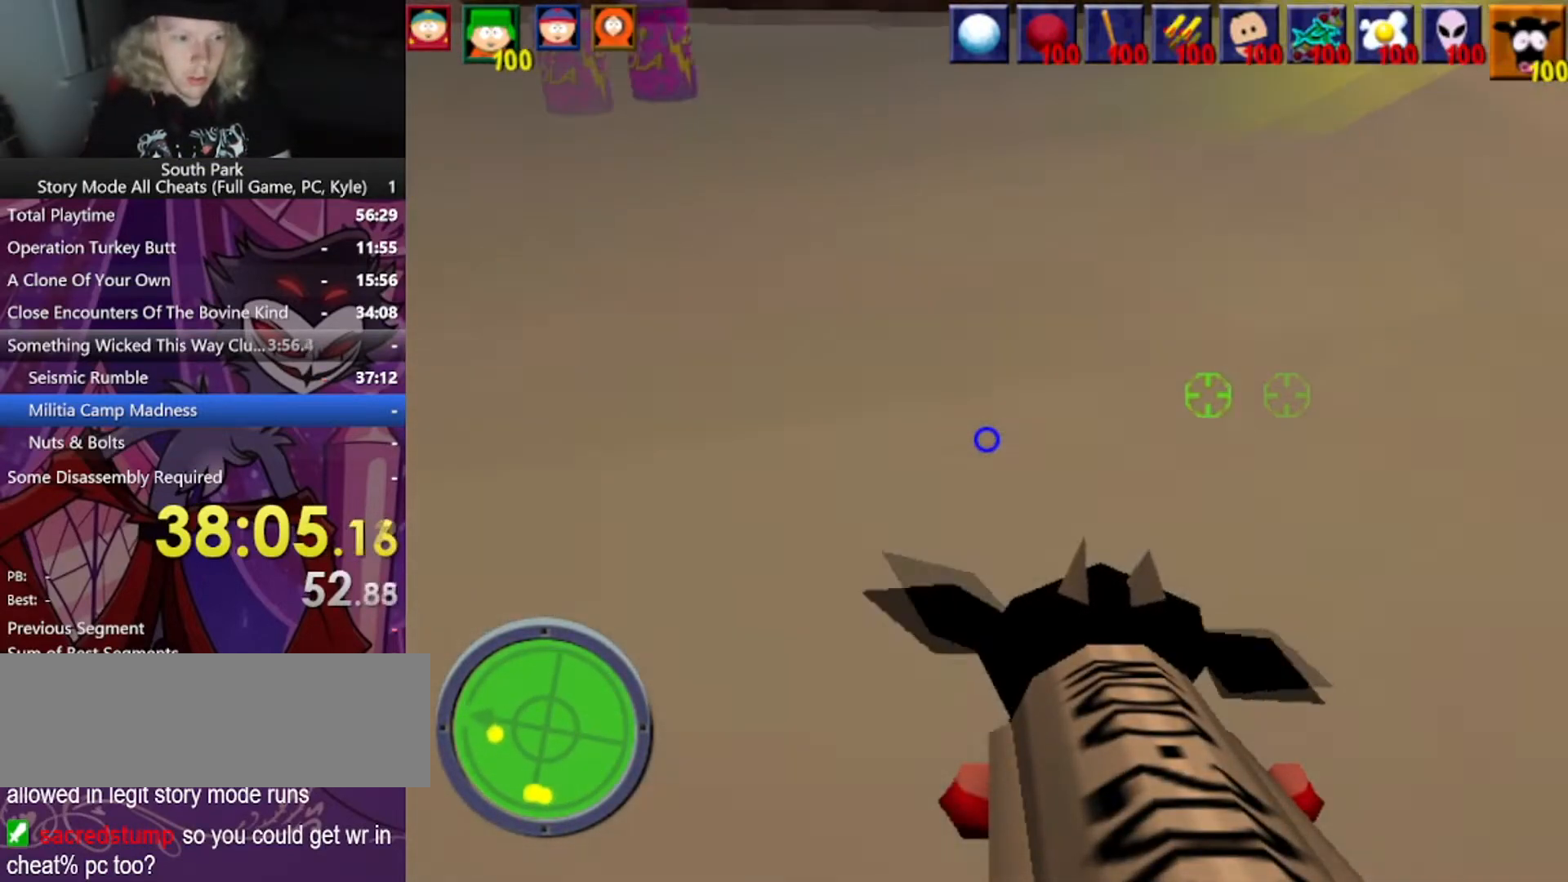
{"keys": ["a", "w"], "mouse": [], "events": [[267, "w", "down"], [400, "a", "up"], [467, "a", "down"]]}